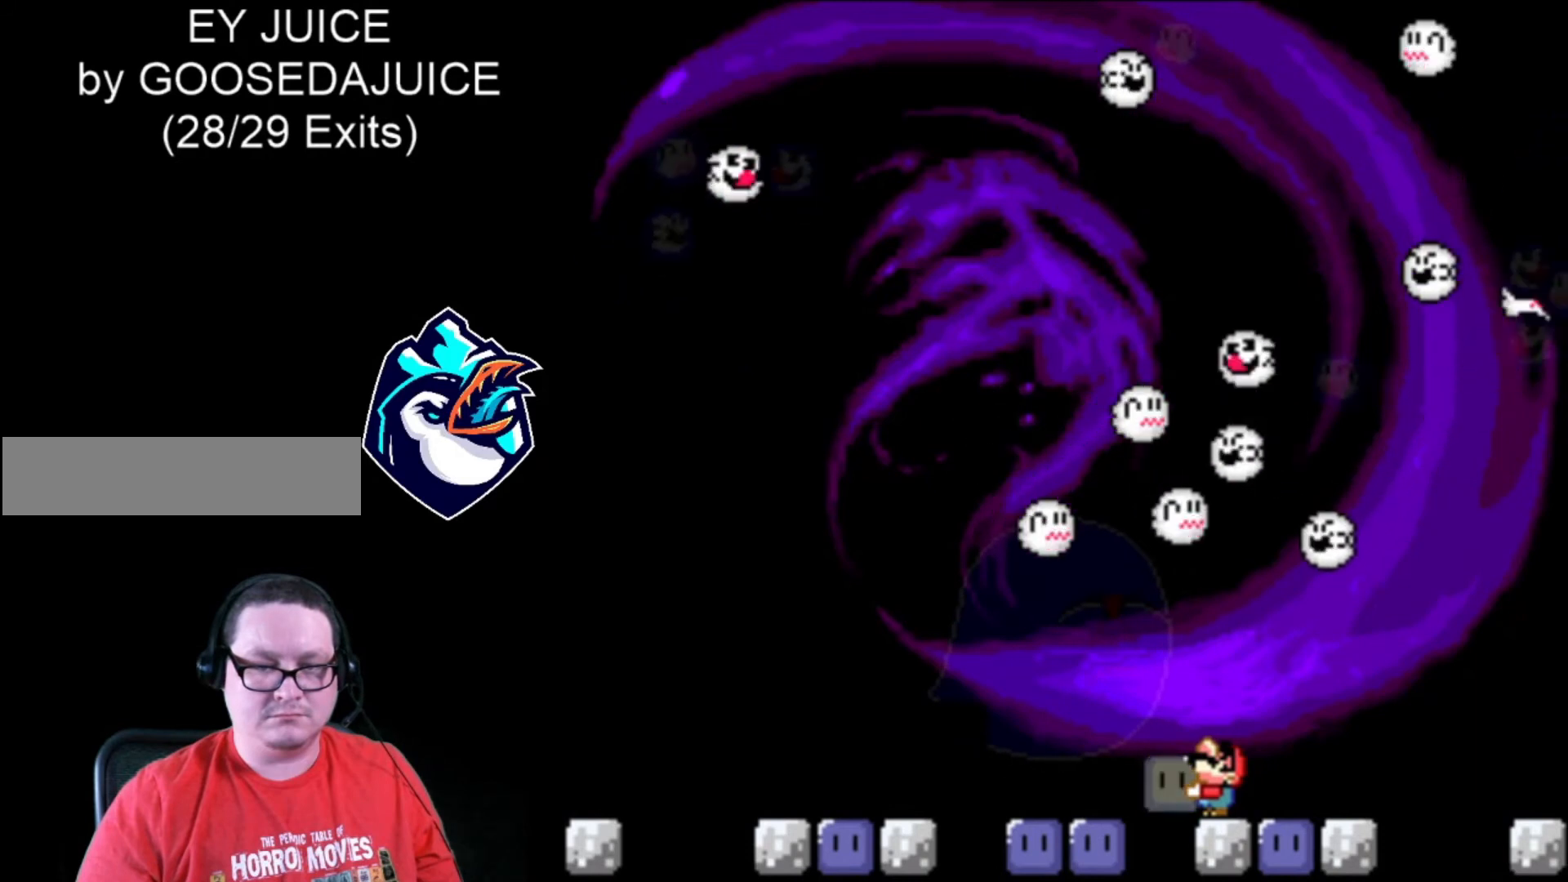
Gameplay with a controller (Nintendo layout); each line is a JSON object with the inputs held at the frame after it. "events" lists button and stick changes between this image and that frame as [ms after this image, input, new state], when the widget could be followed in between. Not read: L3 R3.
{"buttons": ["Y", "DPAD_UP"], "events": []}
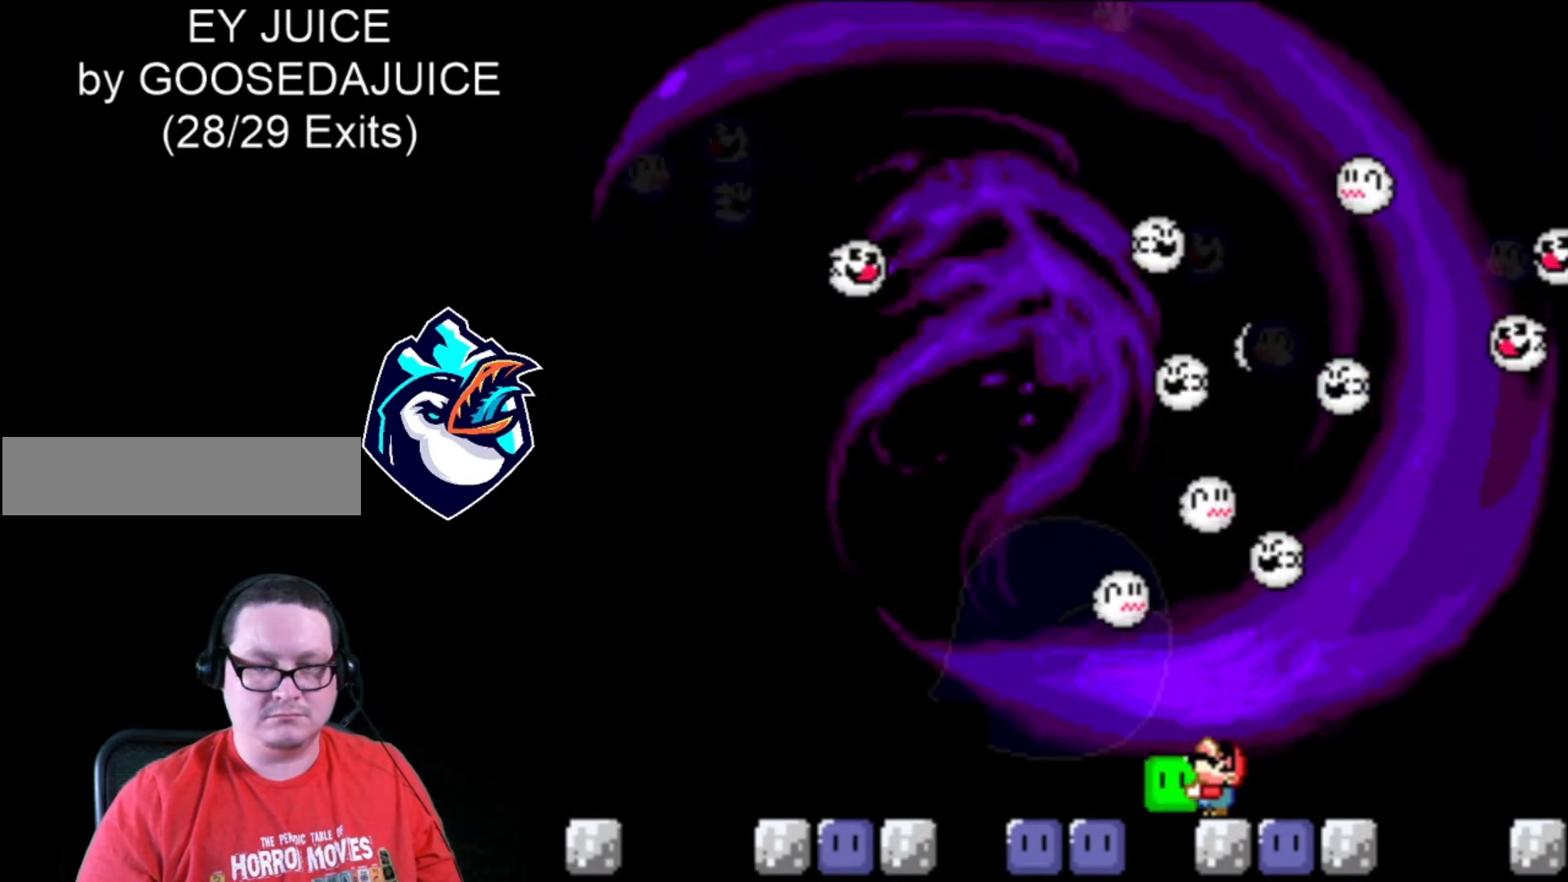
{"buttons": ["Y", "DPAD_UP"], "events": []}
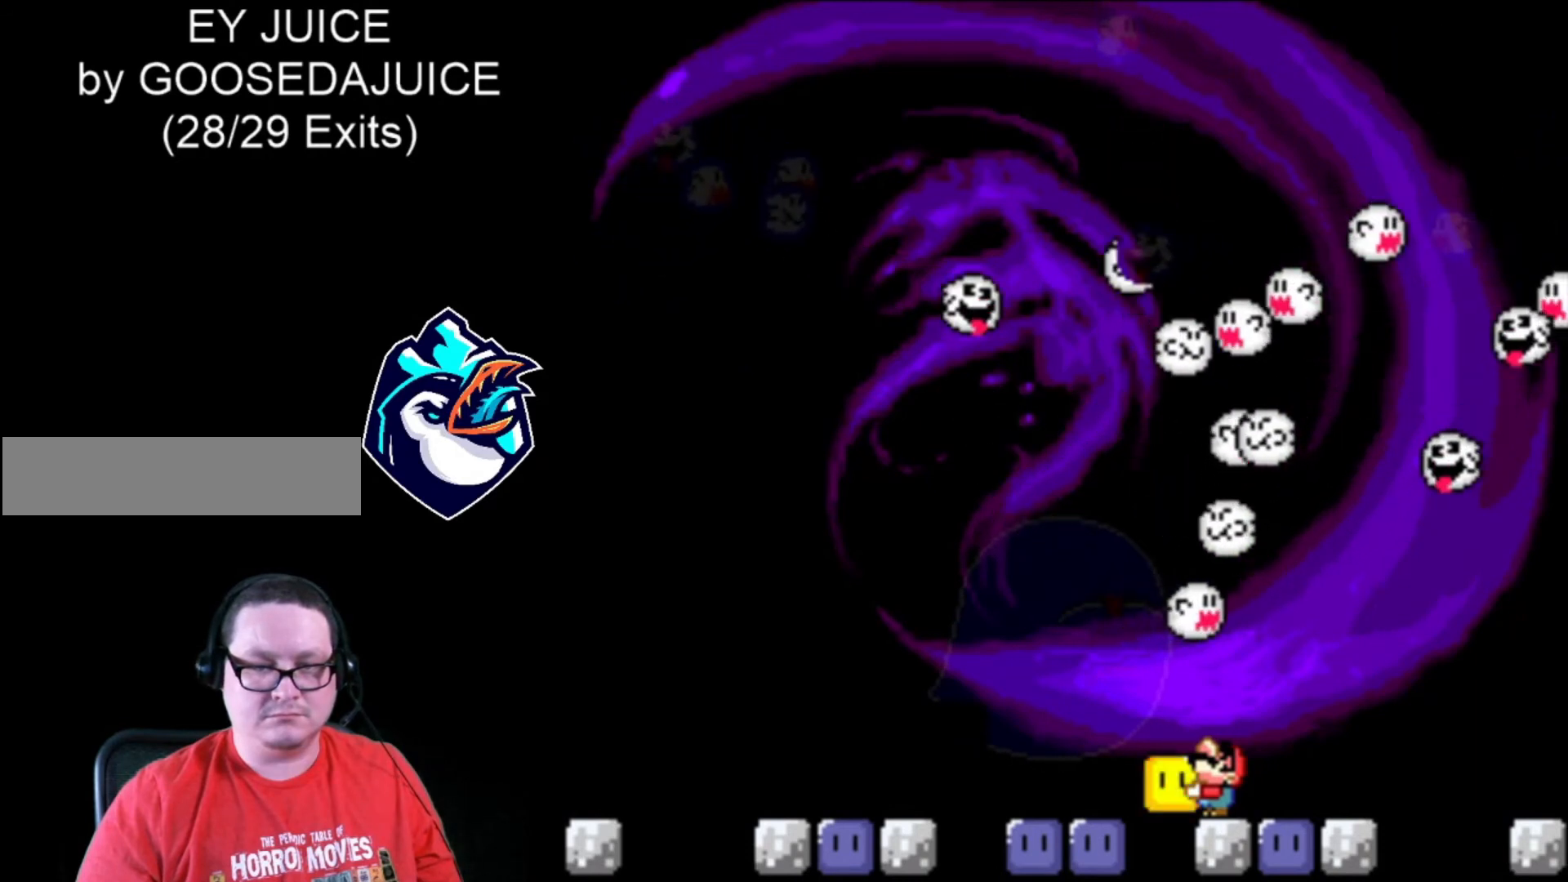
{"buttons": ["Y", "DPAD_UP"], "events": []}
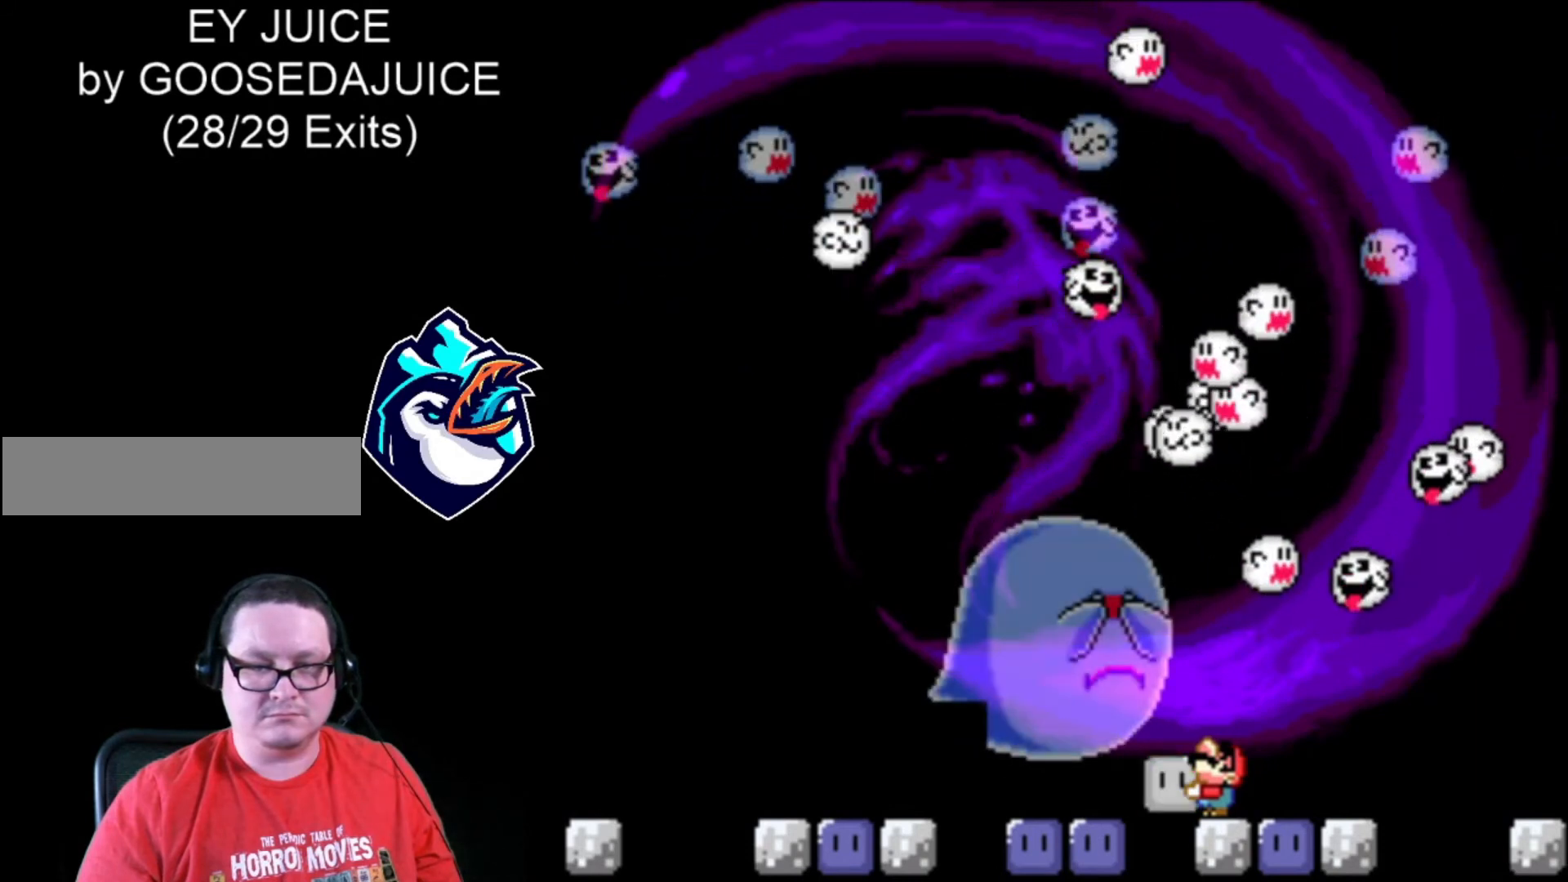
{"buttons": ["Y", "DPAD_UP"], "events": []}
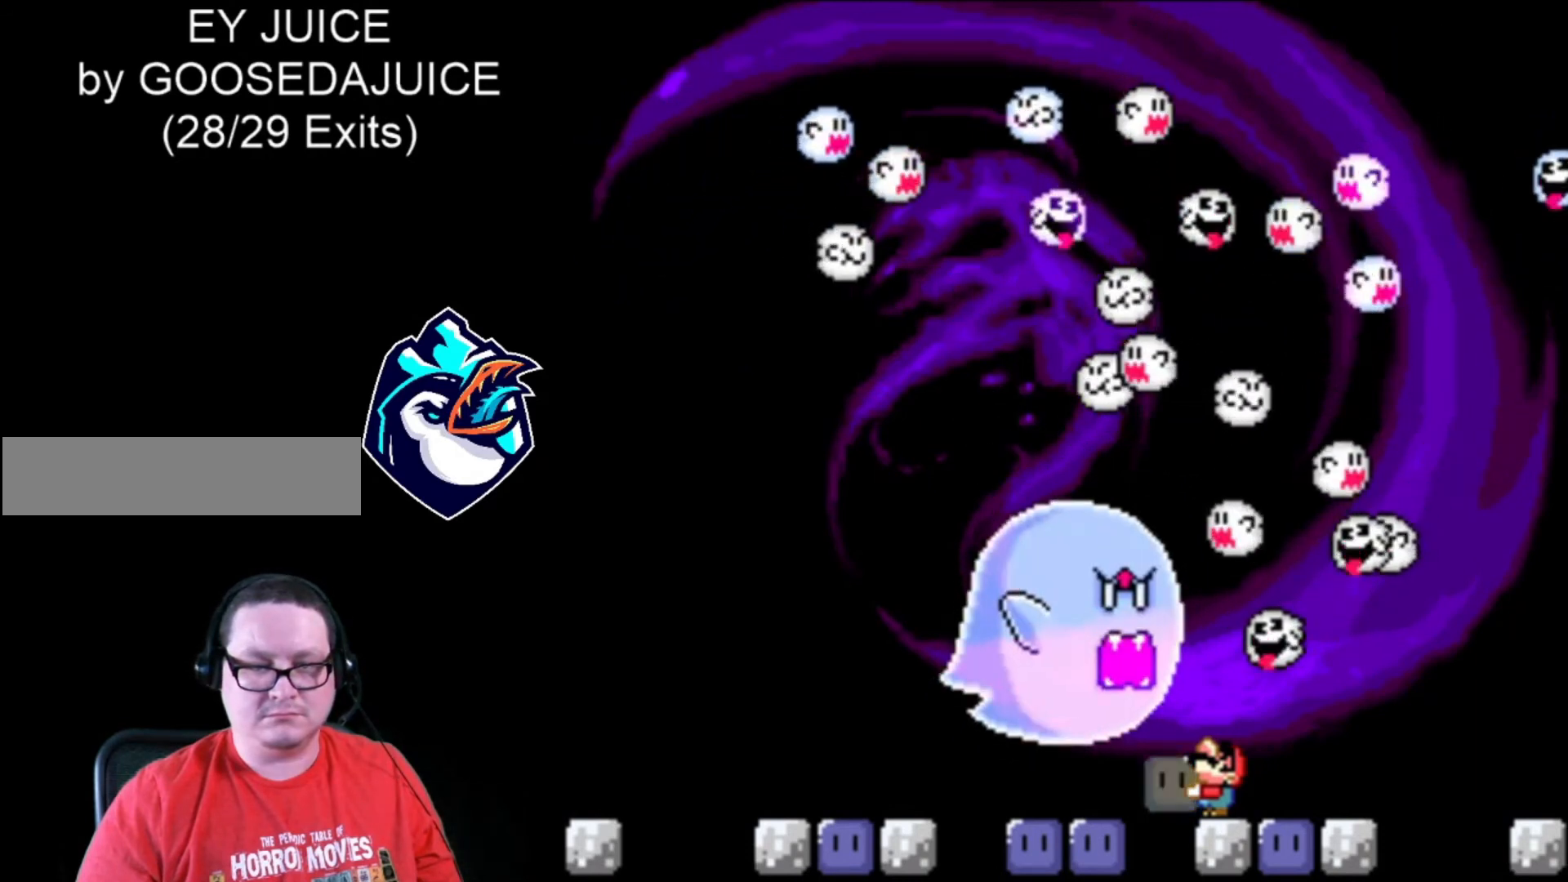
{"buttons": ["Y", "DPAD_UP"], "events": [[360, "Y", "up"], [440, "Y", "down"]]}
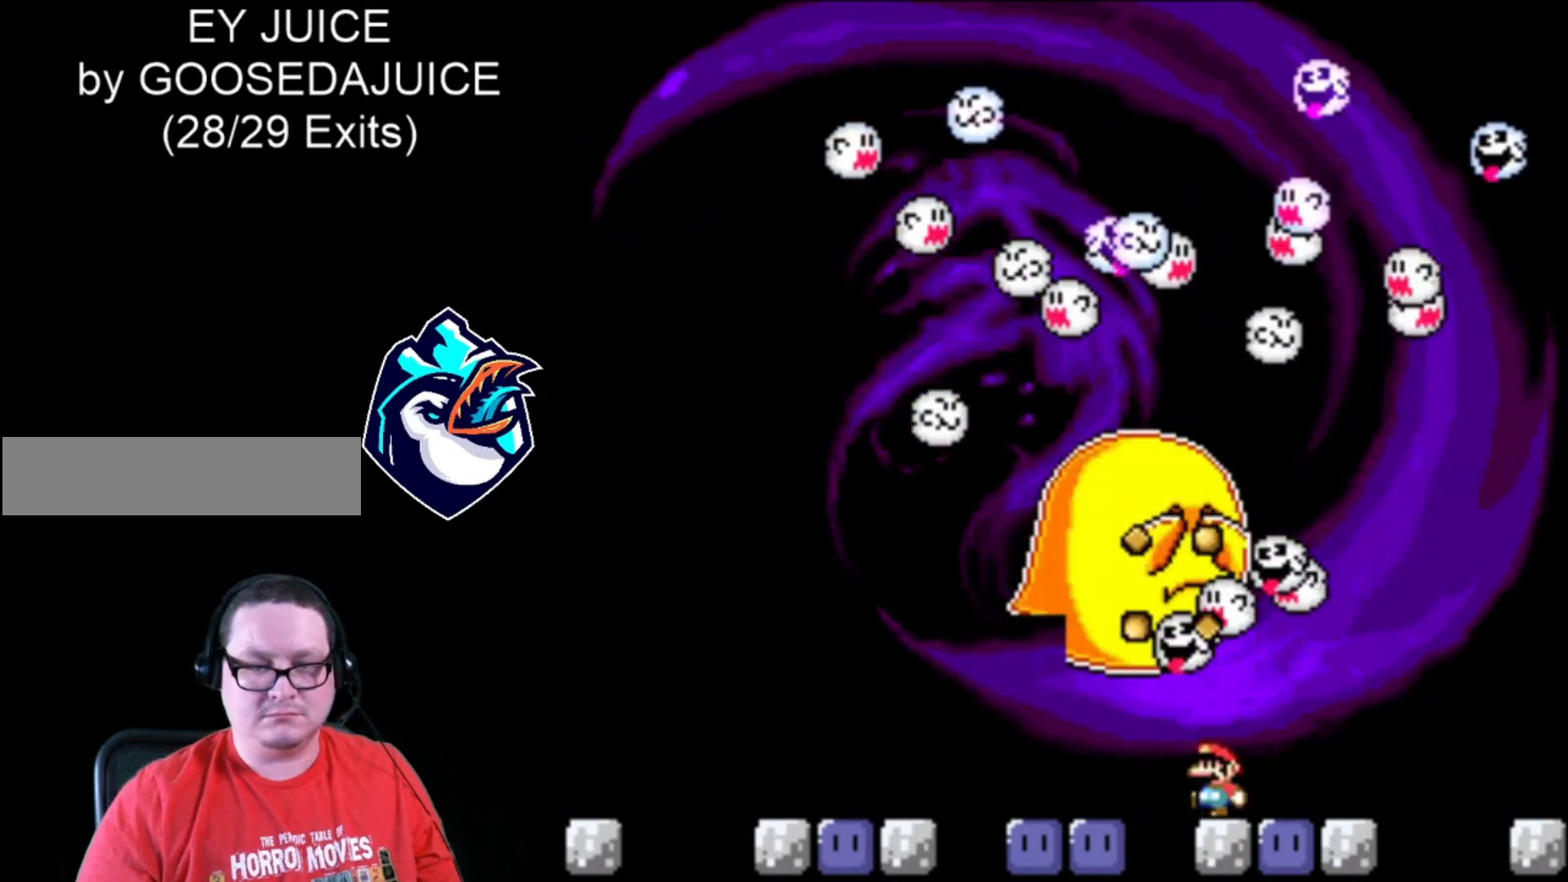
{"buttons": ["Y"], "events": [[280, "DPAD_UP", "up"]]}
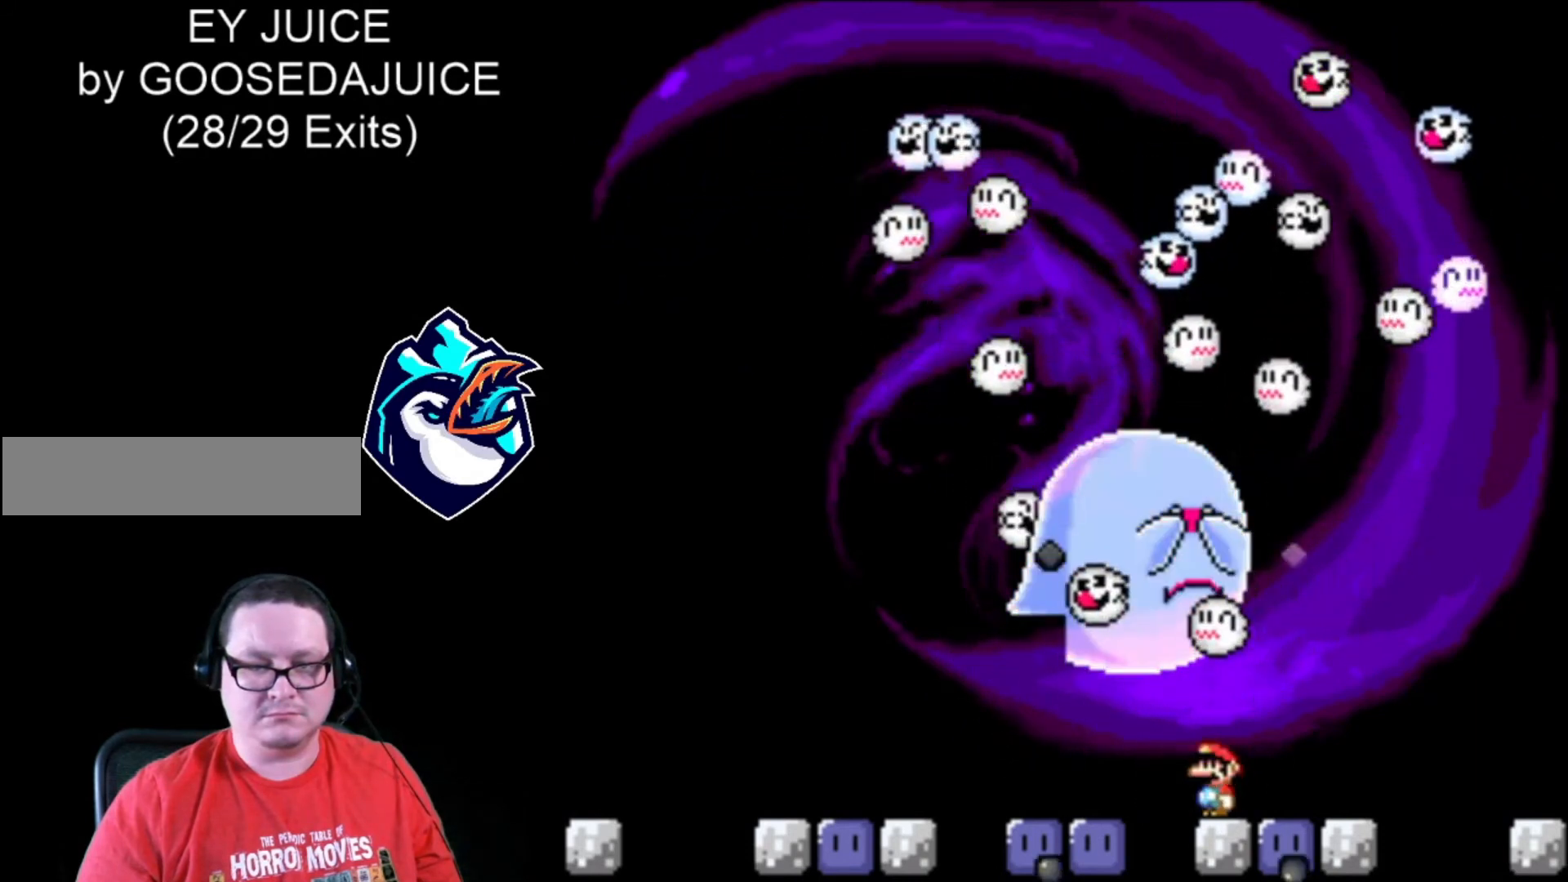
{"buttons": ["Y"], "events": [[160, "DPAD_RIGHT", "down"], [280, "DPAD_RIGHT", "up"]]}
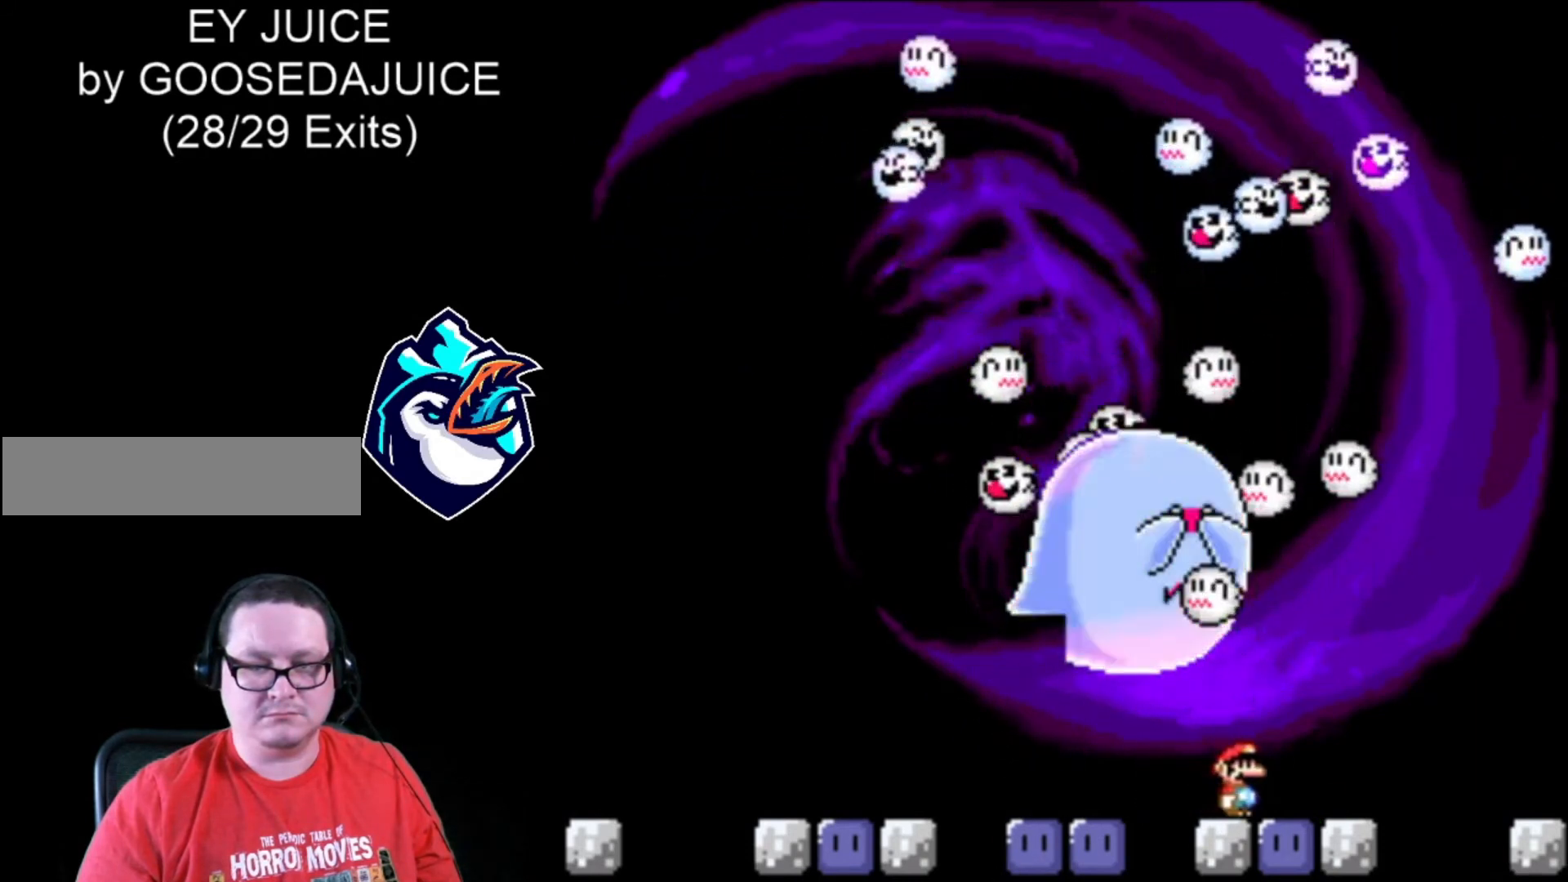
{"buttons": ["Y"], "events": []}
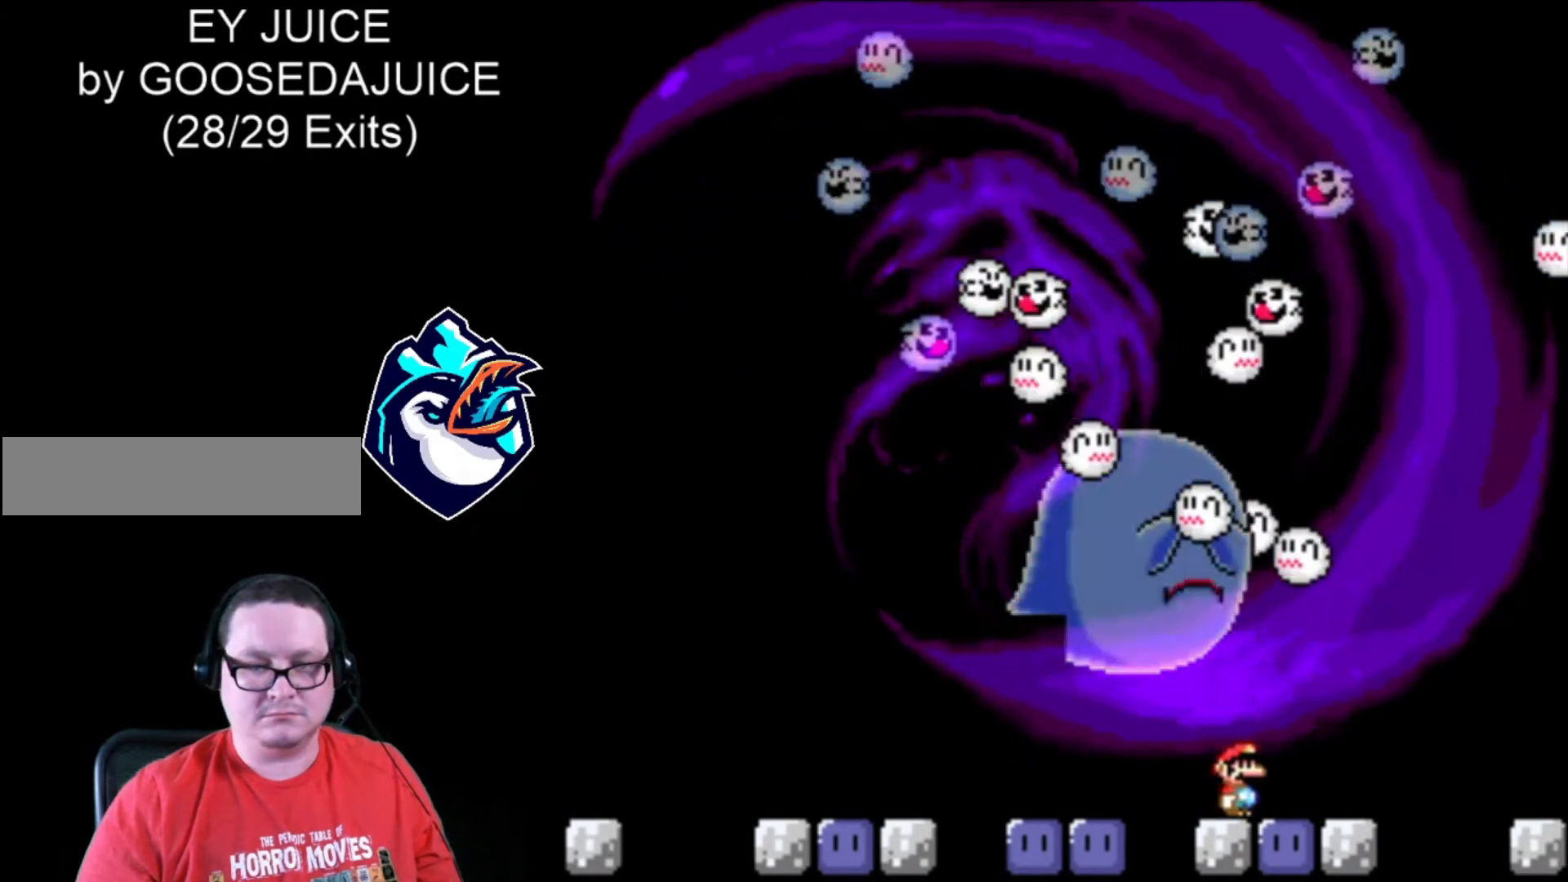
{"buttons": ["Y"], "events": [[120, "DPAD_LEFT", "down"], [200, "DPAD_LEFT", "up"]]}
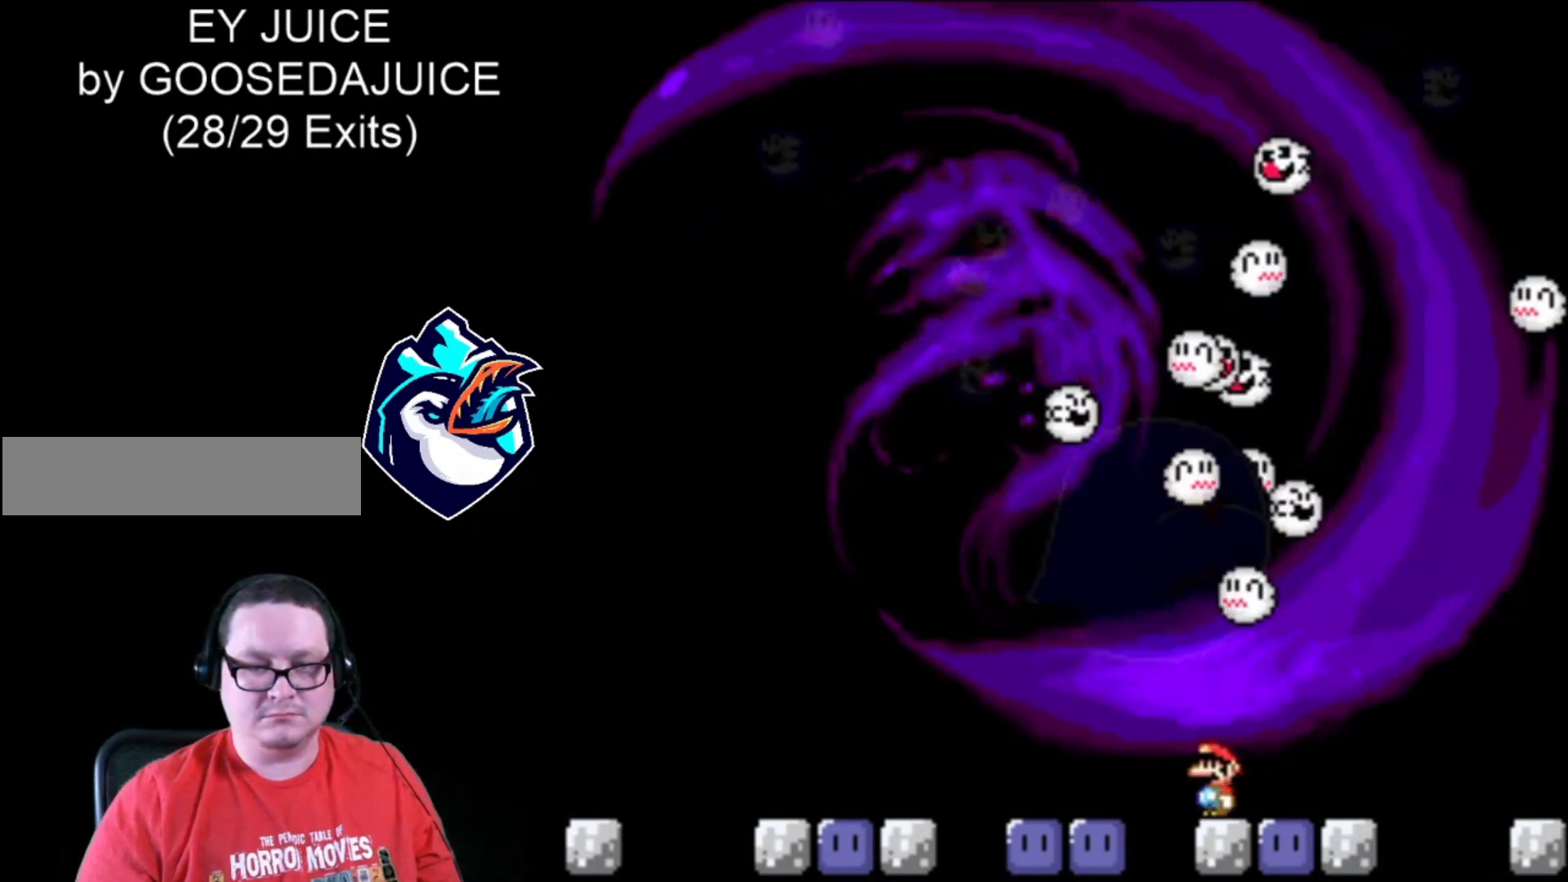
{"buttons": [], "events": [[360, "Y", "up"]]}
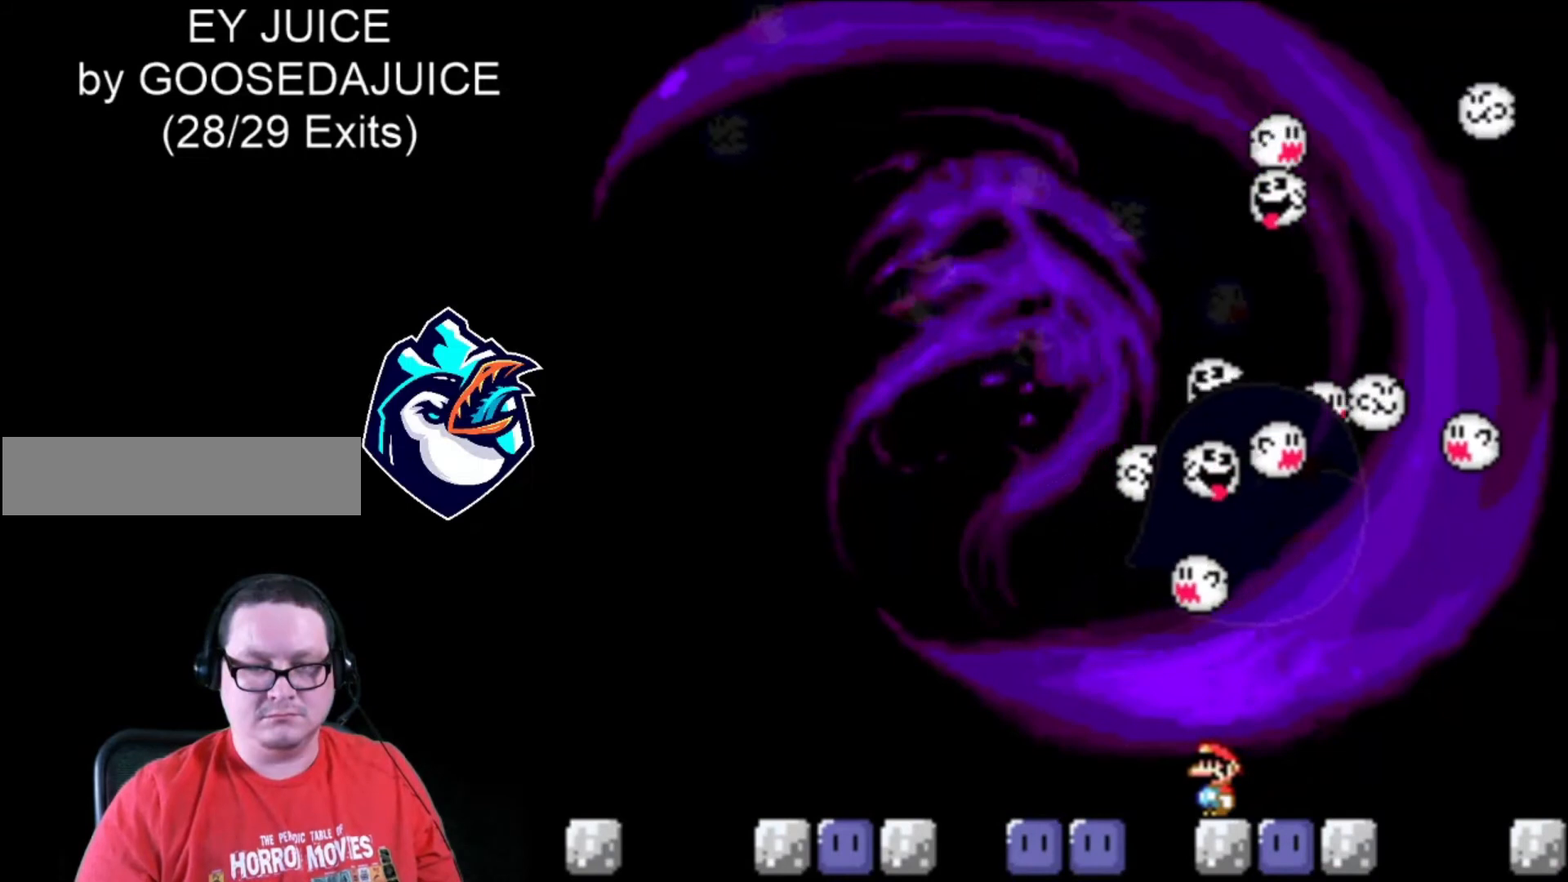
{"buttons": ["A", "DPAD_LEFT"], "events": [[440, "DPAD_LEFT", "down"], [520, "A", "down"]]}
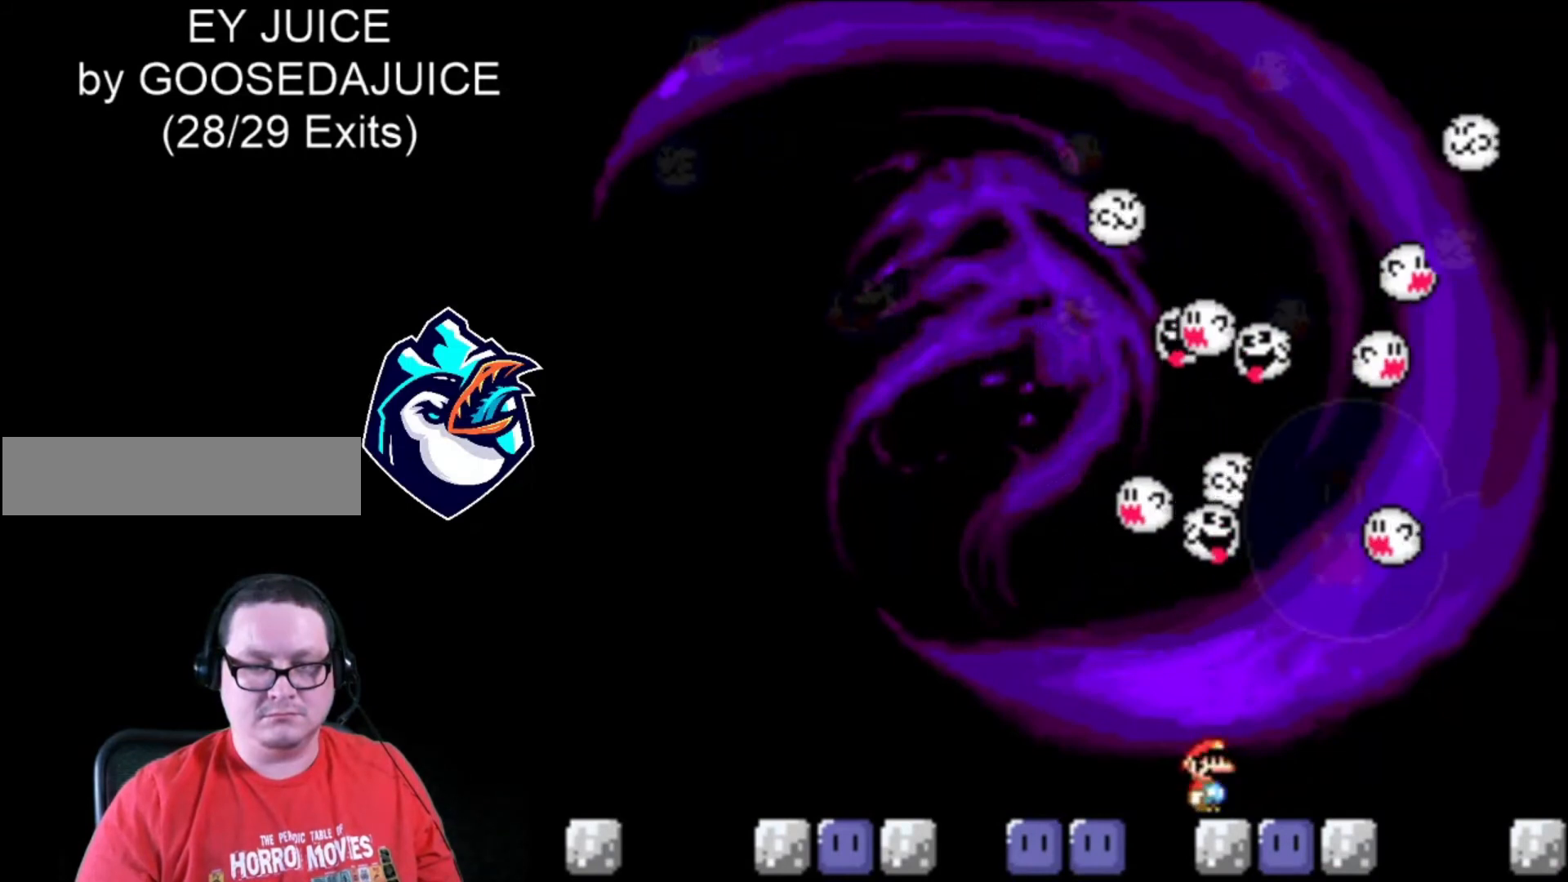
{"buttons": ["DPAD_RIGHT"], "events": [[80, "A", "up"], [400, "DPAD_LEFT", "up"], [440, "DPAD_RIGHT", "down"]]}
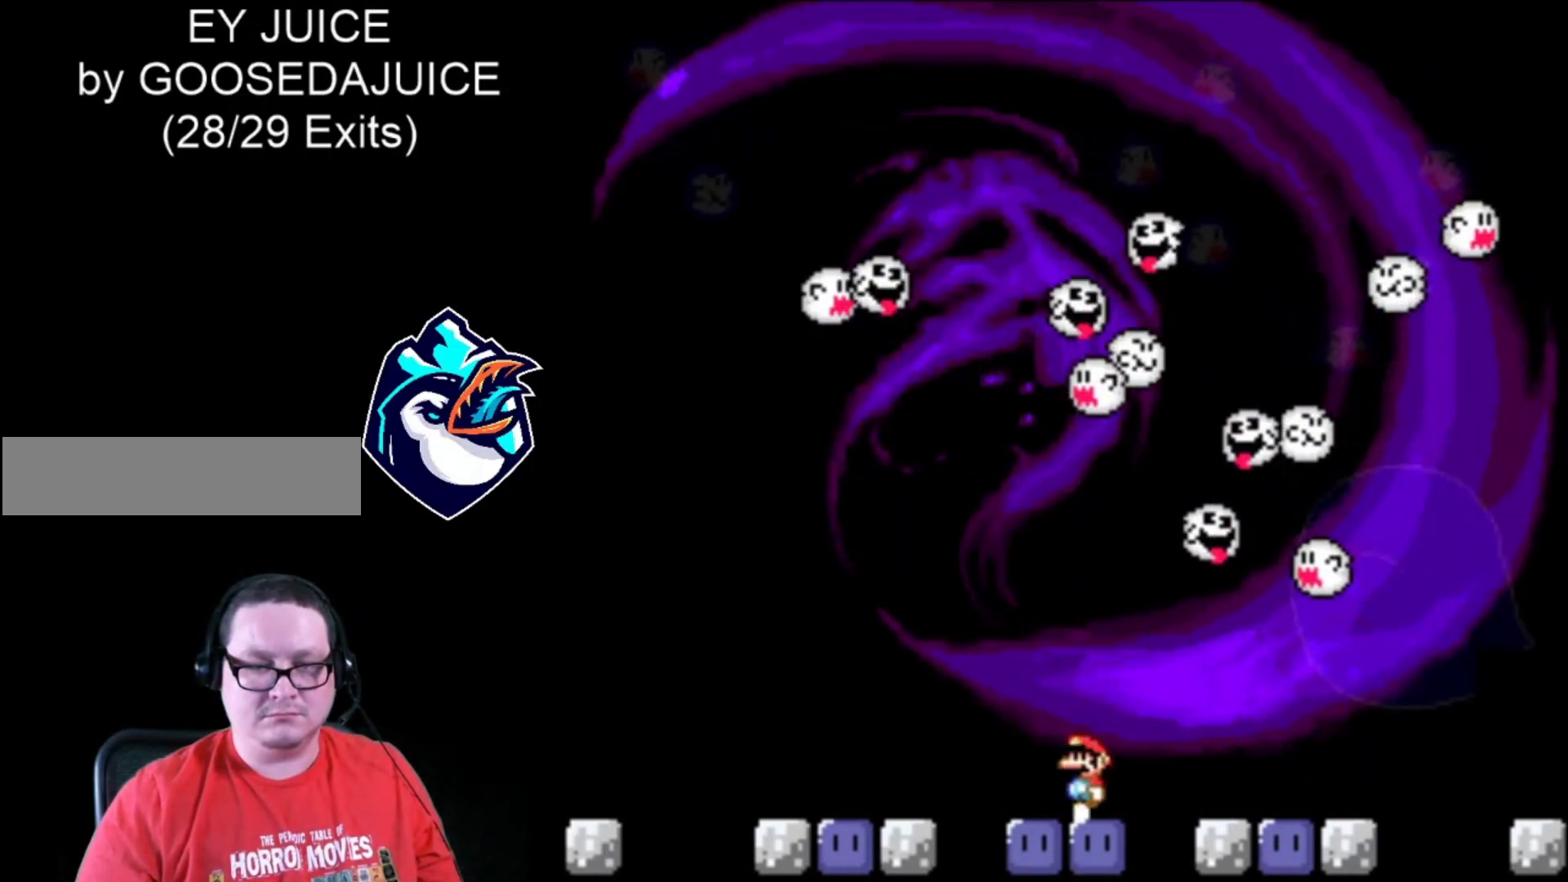
{"buttons": [], "events": [[80, "DPAD_RIGHT", "up"], [280, "DPAD_LEFT", "down"], [400, "DPAD_LEFT", "up"]]}
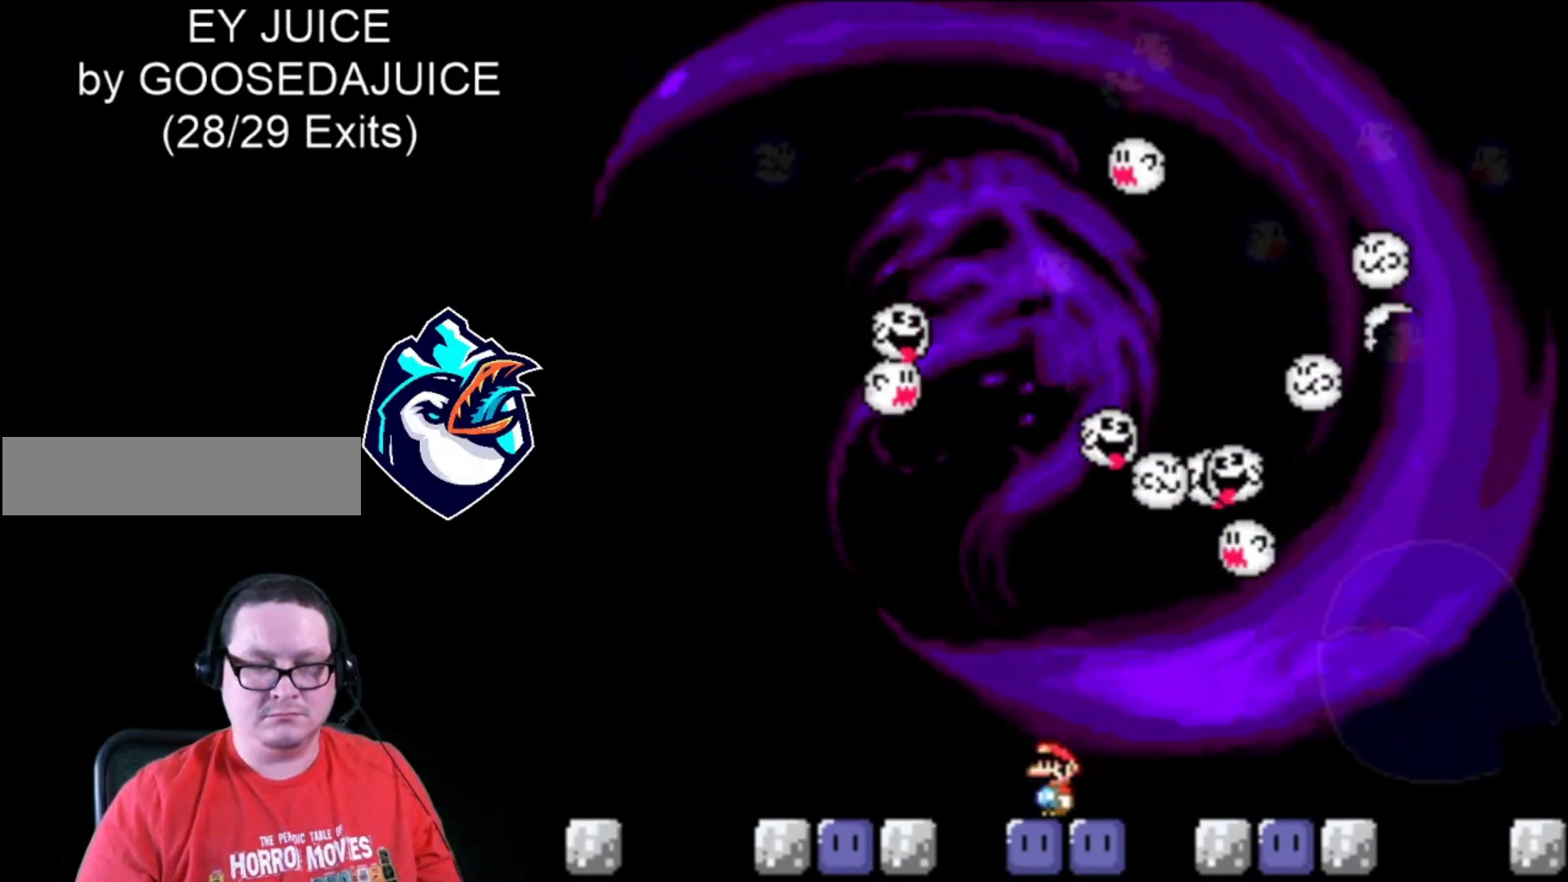
{"buttons": [], "events": [[240, "DPAD_LEFT", "down"], [320, "DPAD_LEFT", "up"]]}
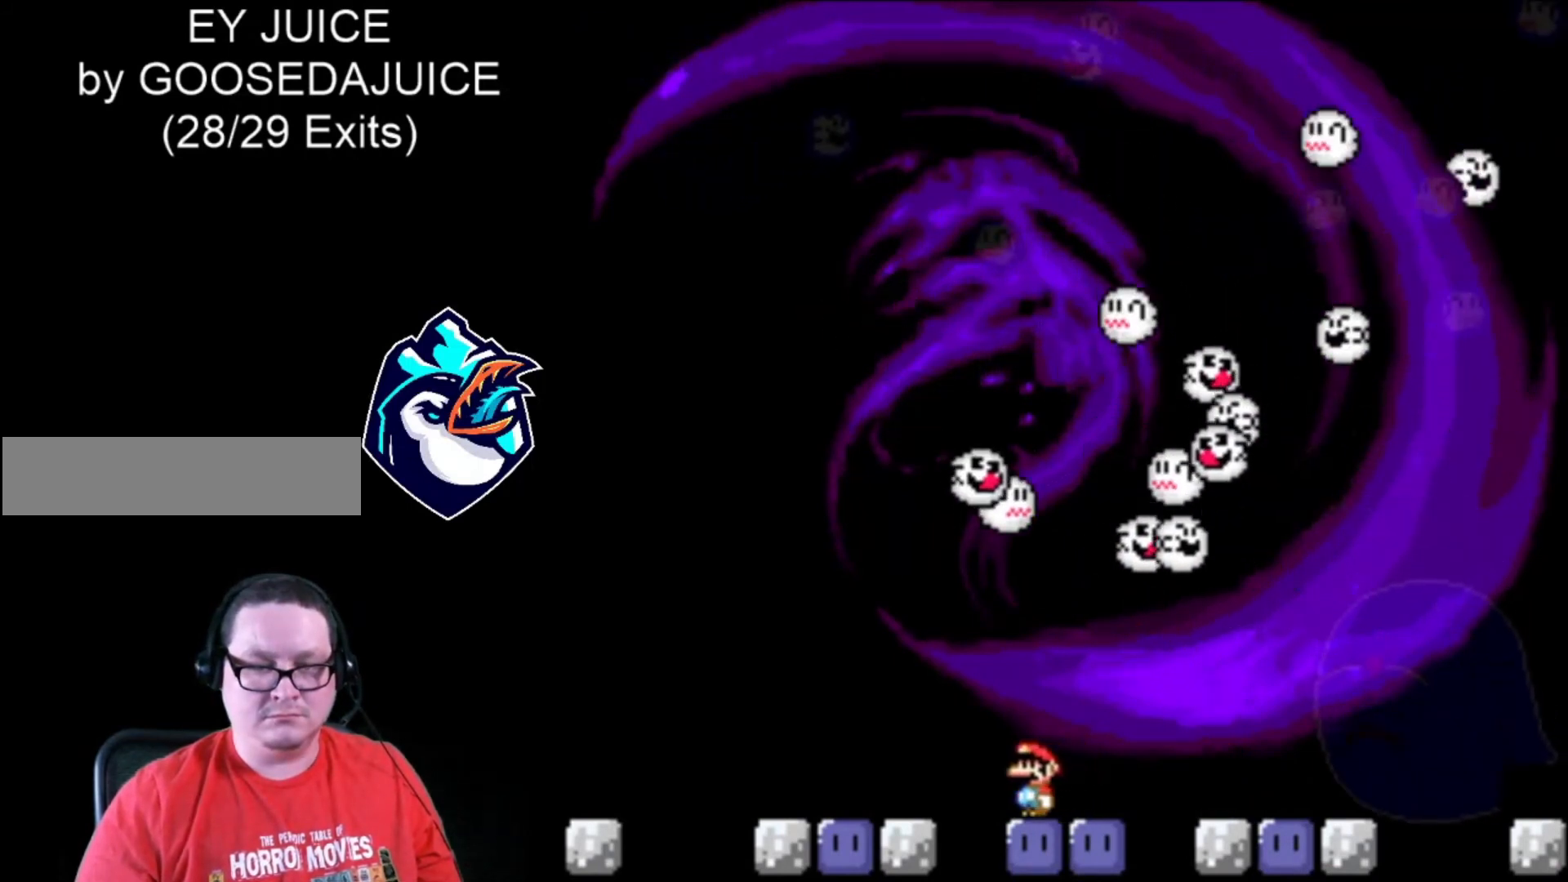
{"buttons": [], "events": []}
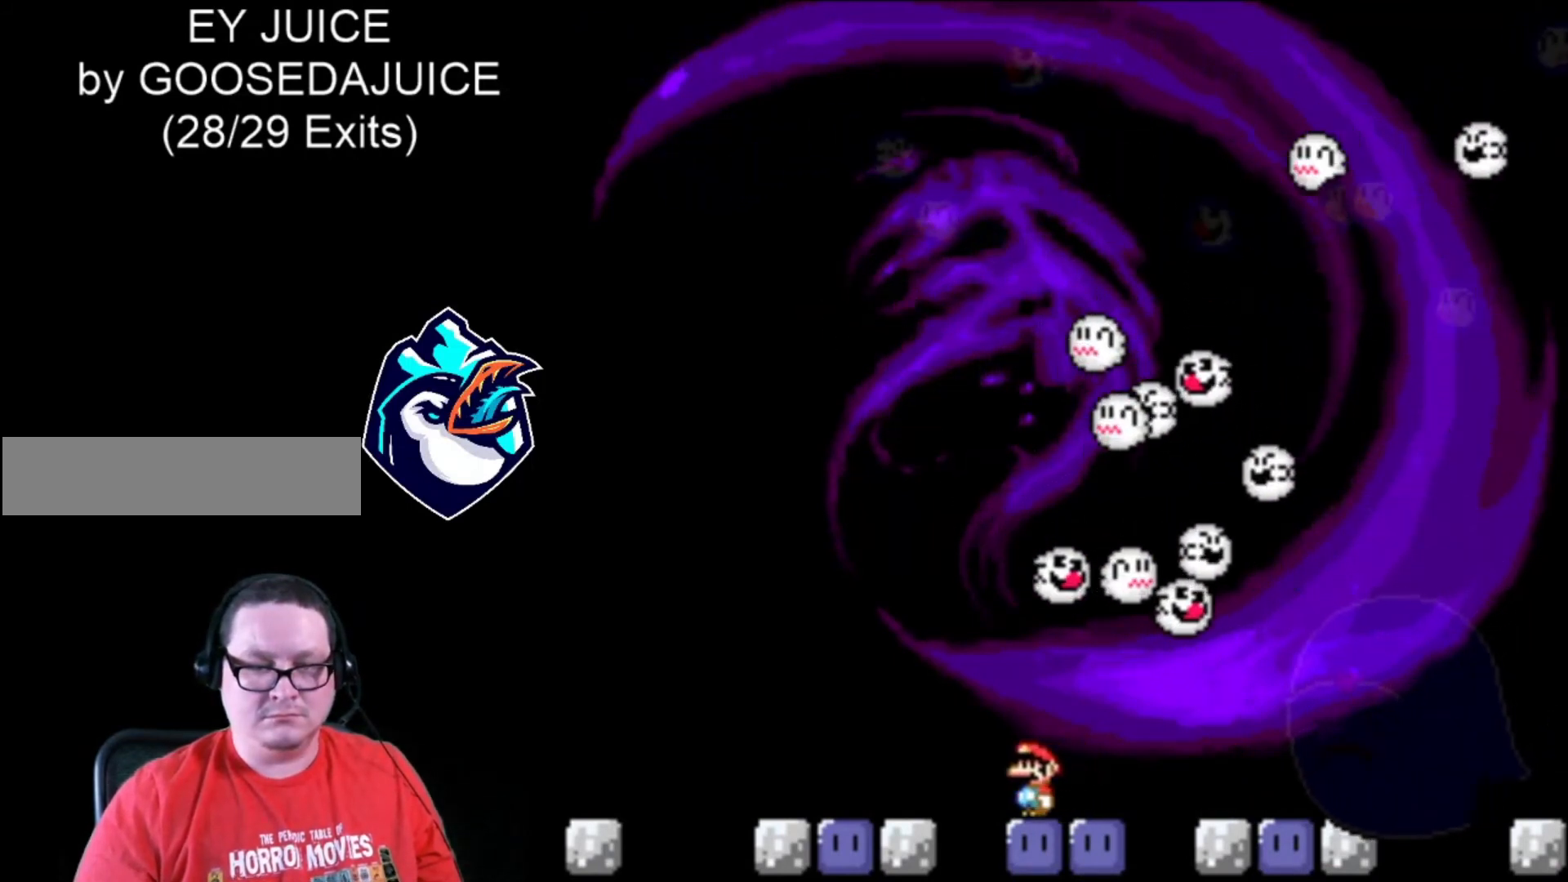
{"buttons": [], "events": []}
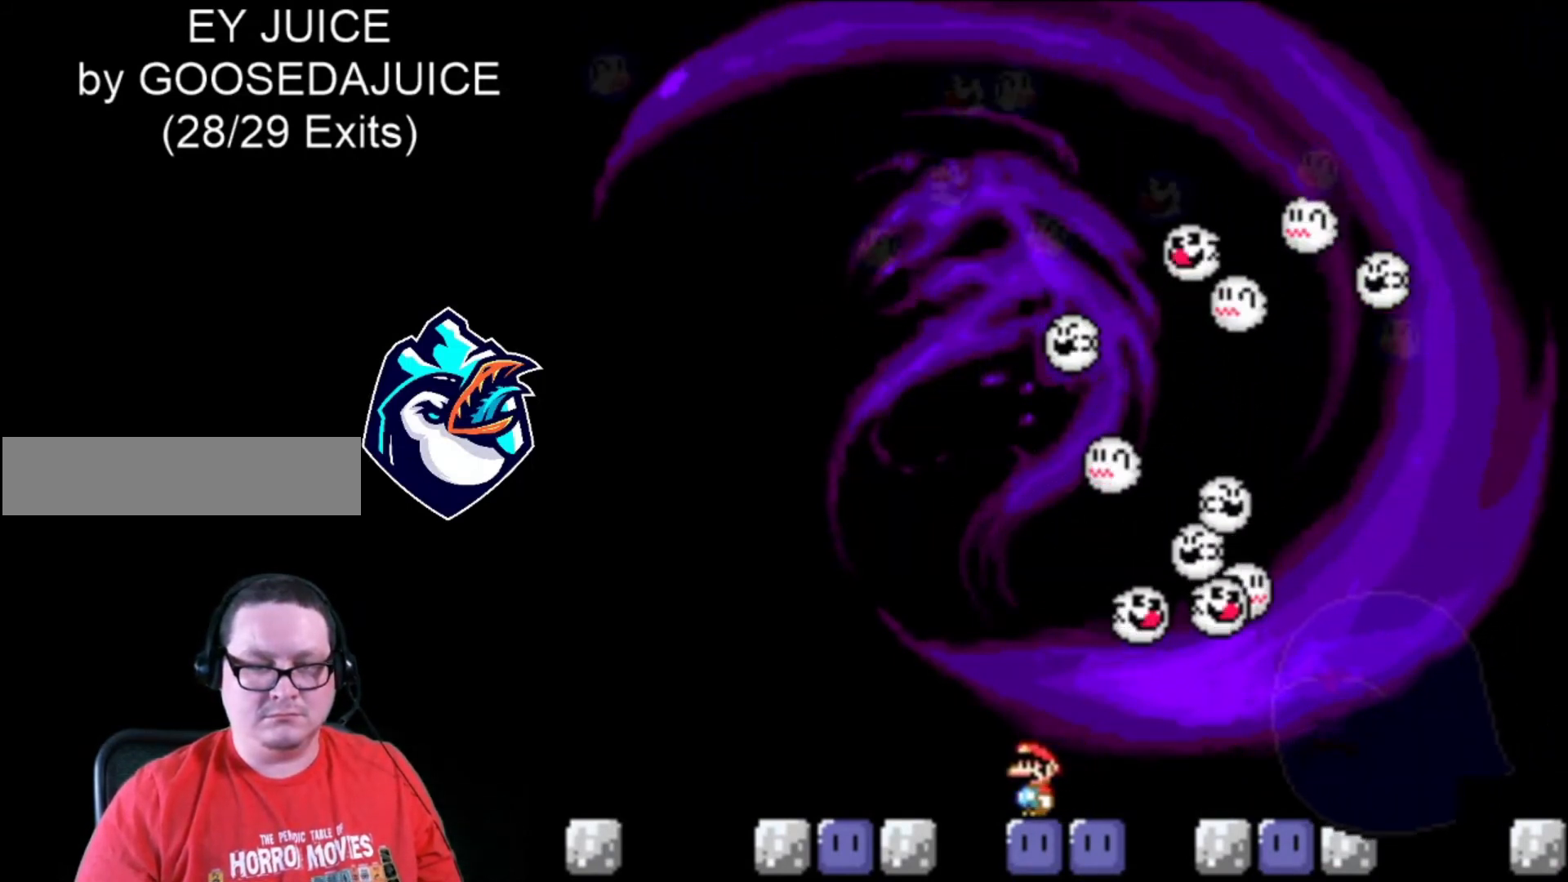
{"buttons": [], "events": []}
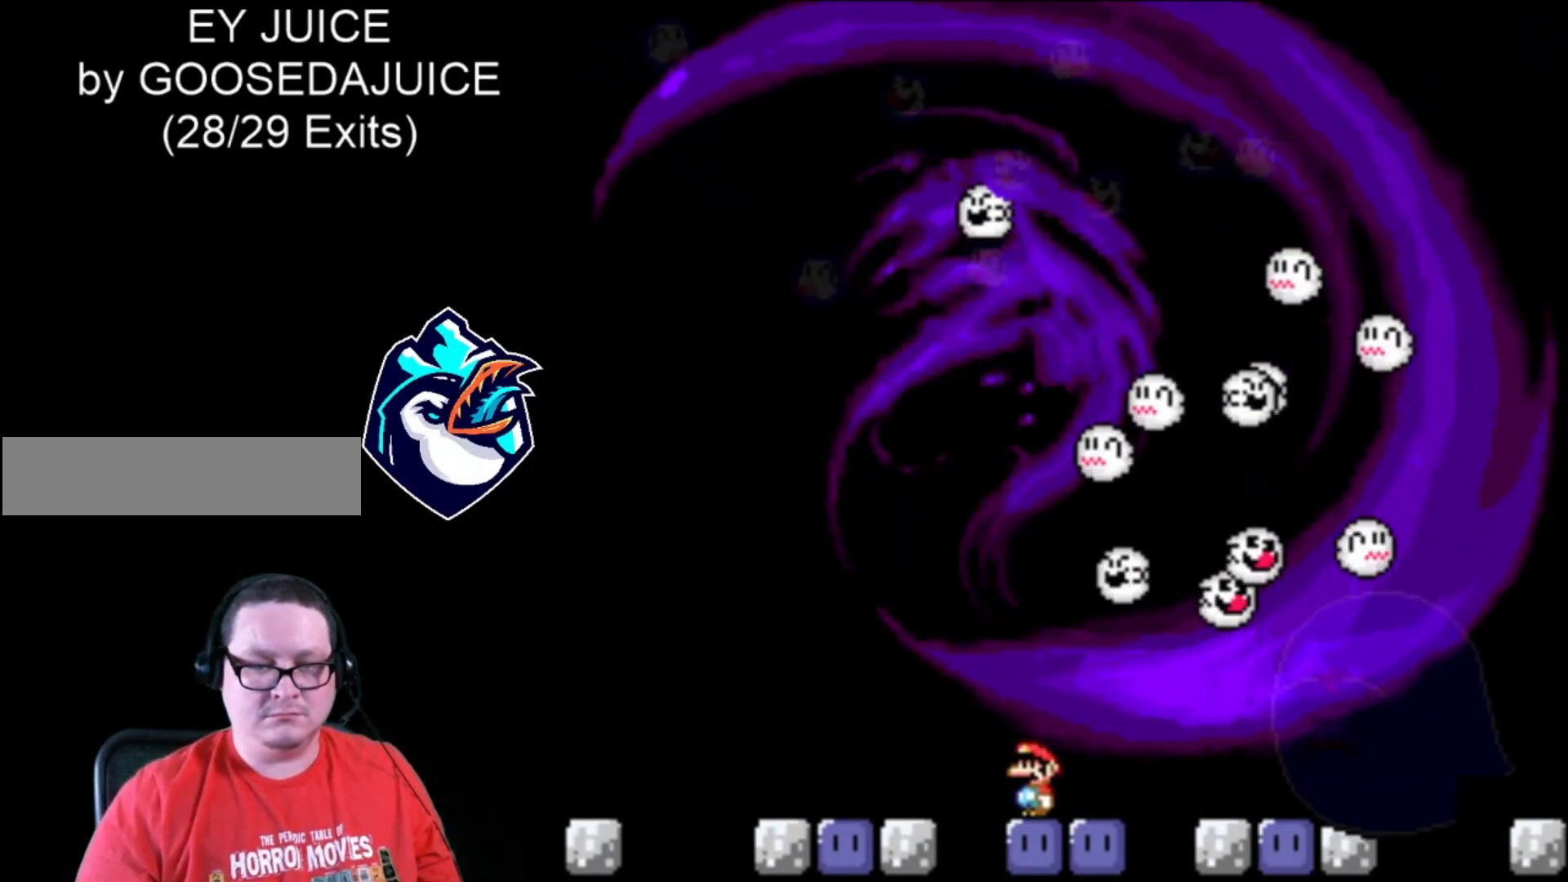
{"buttons": [], "events": []}
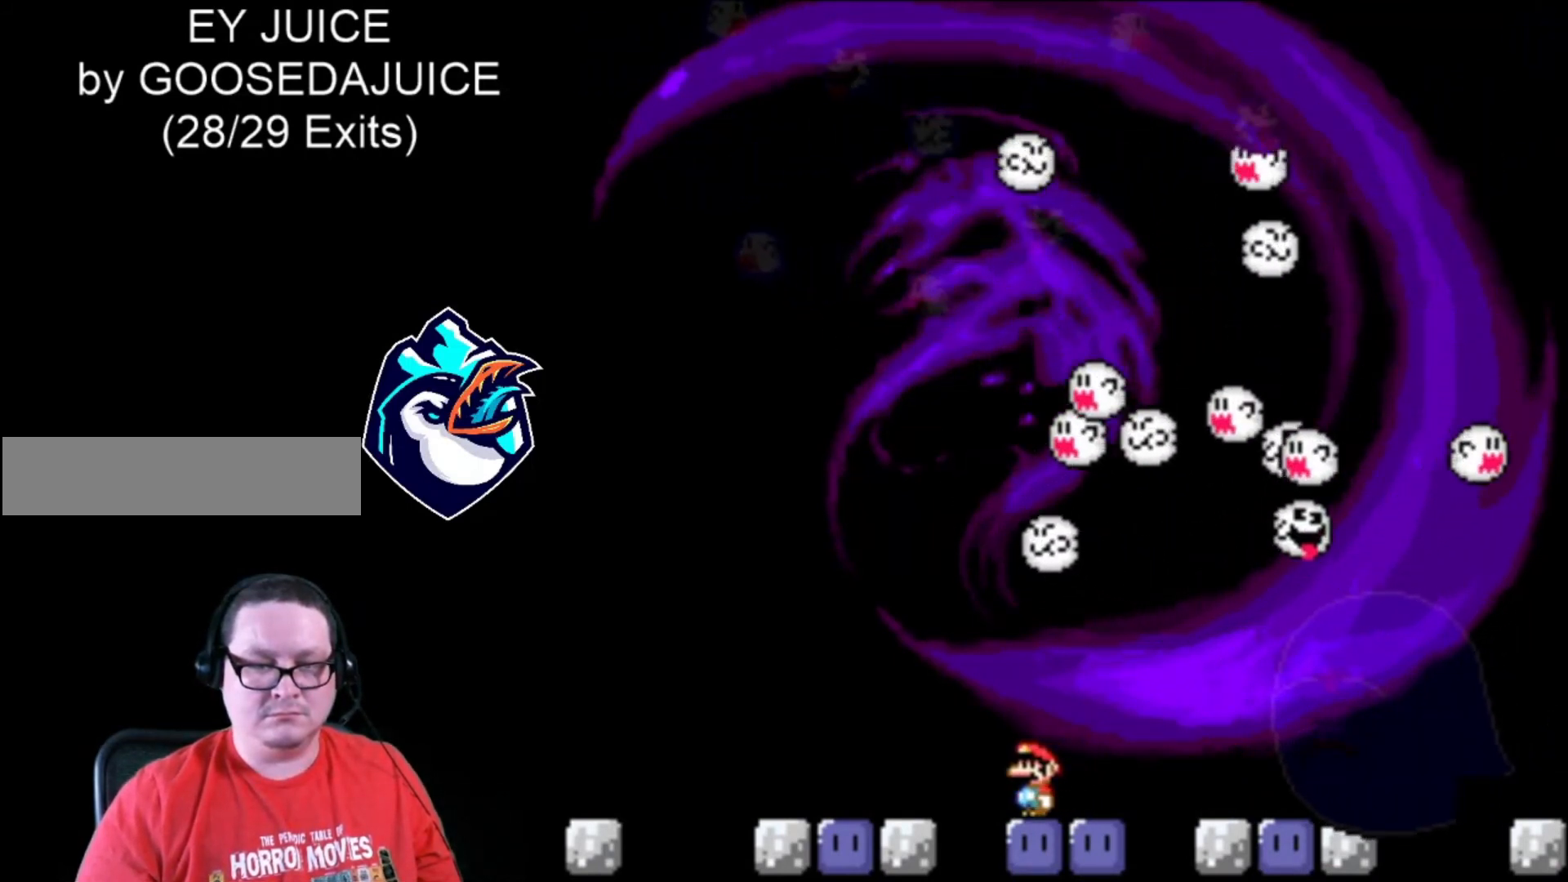
{"buttons": [], "events": []}
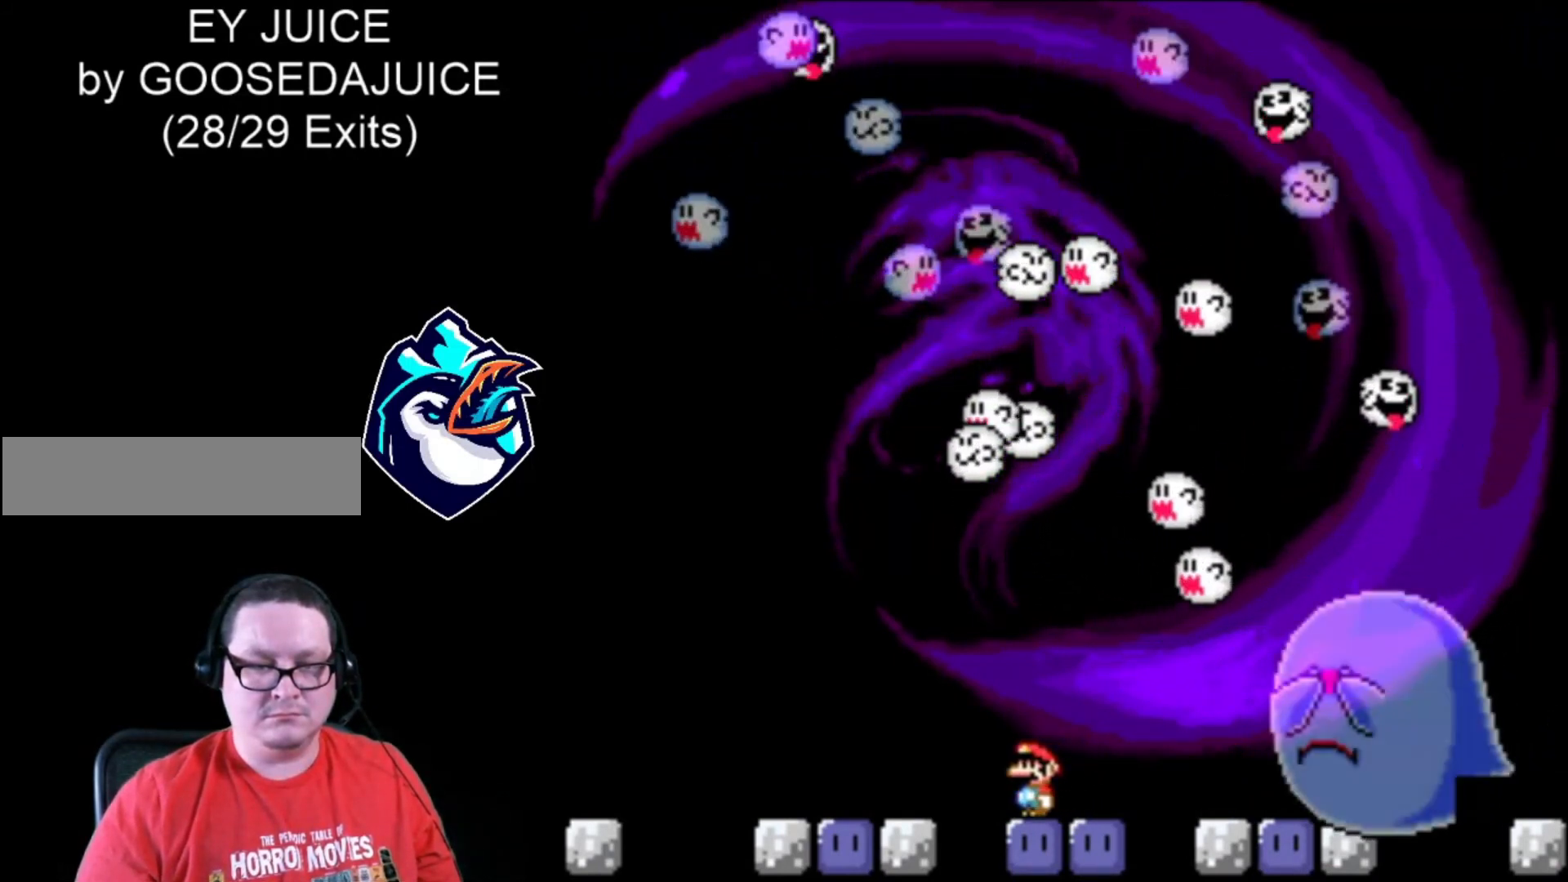
{"buttons": ["B", "Y", "DPAD_LEFT"], "events": [[280, "B", "down"], [280, "DPAD_LEFT", "down"], [280, "Y", "down"]]}
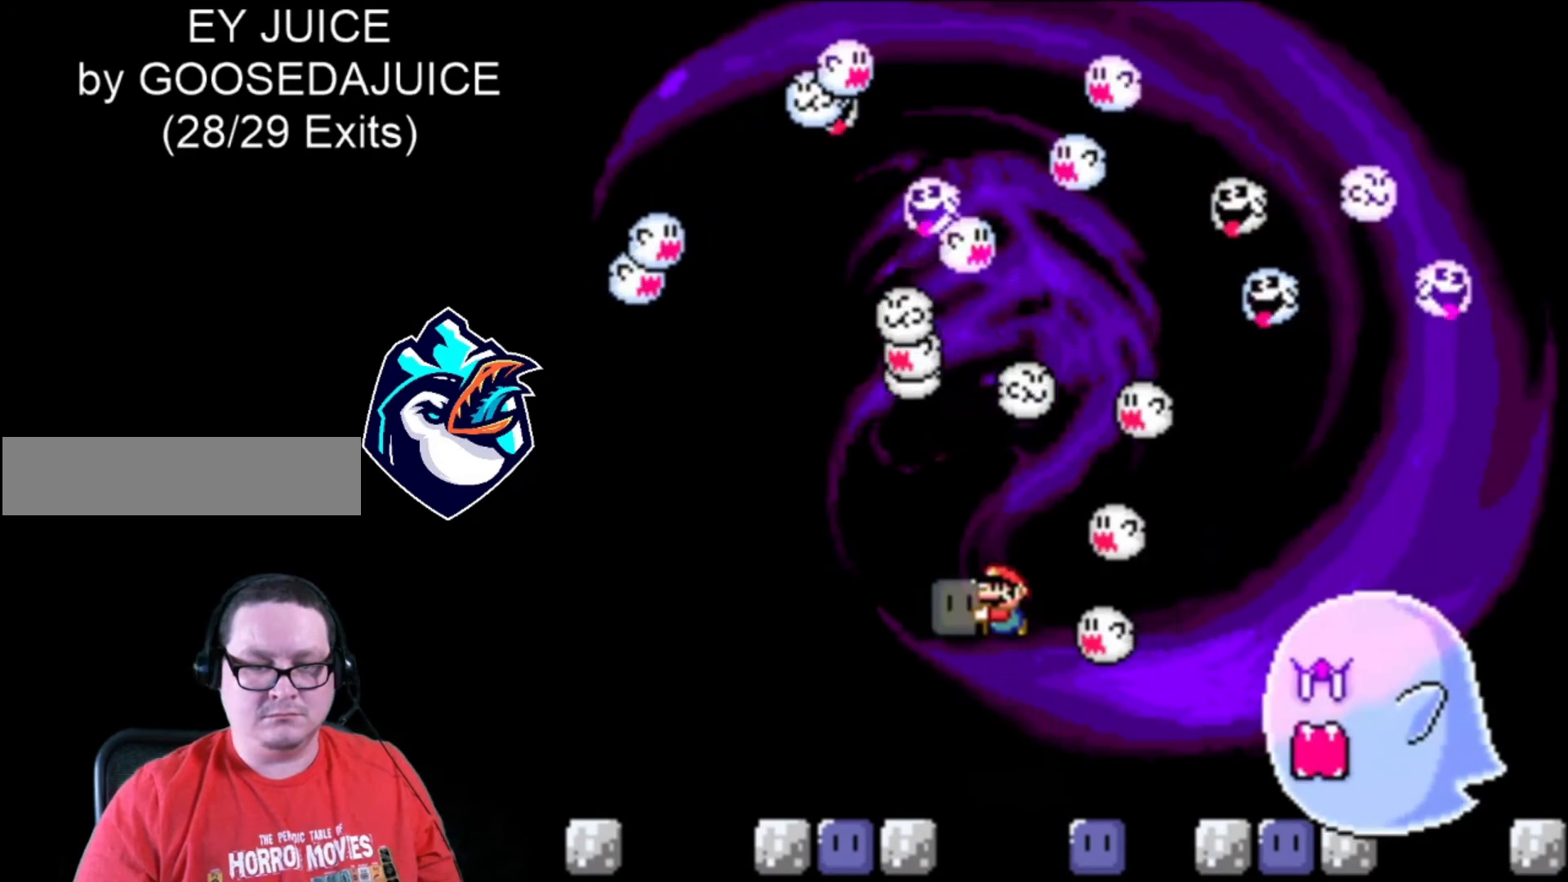
{"buttons": ["B", "Y"], "events": [[200, "DPAD_LEFT", "up"], [320, "DPAD_RIGHT", "down"], [520, "DPAD_RIGHT", "up"]]}
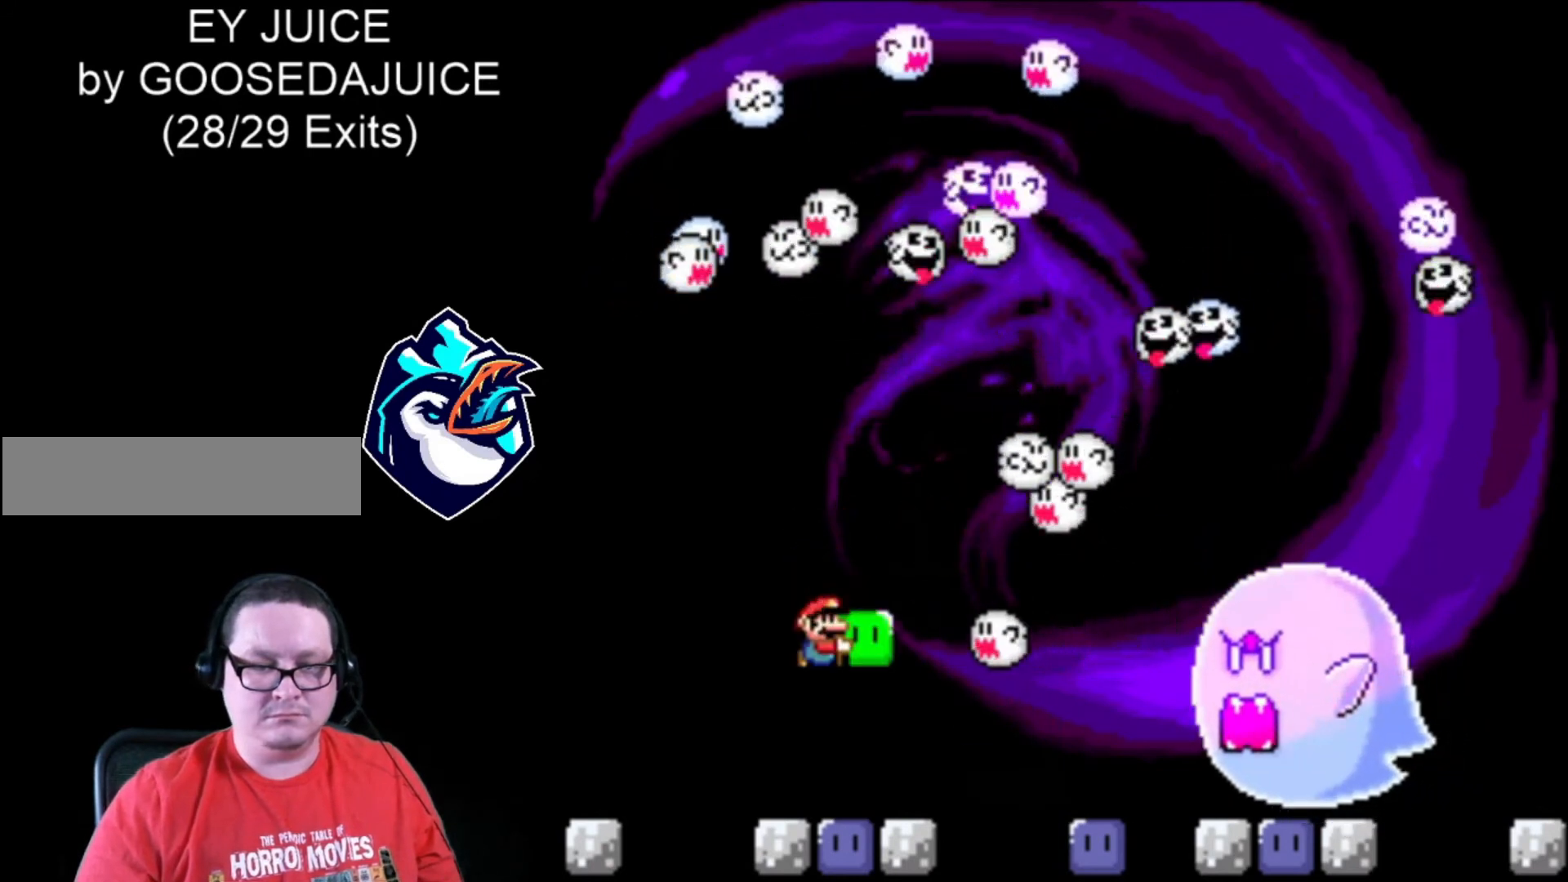
{"buttons": ["B", "Y", "DPAD_RIGHT"], "events": [[440, "DPAD_RIGHT", "down"]]}
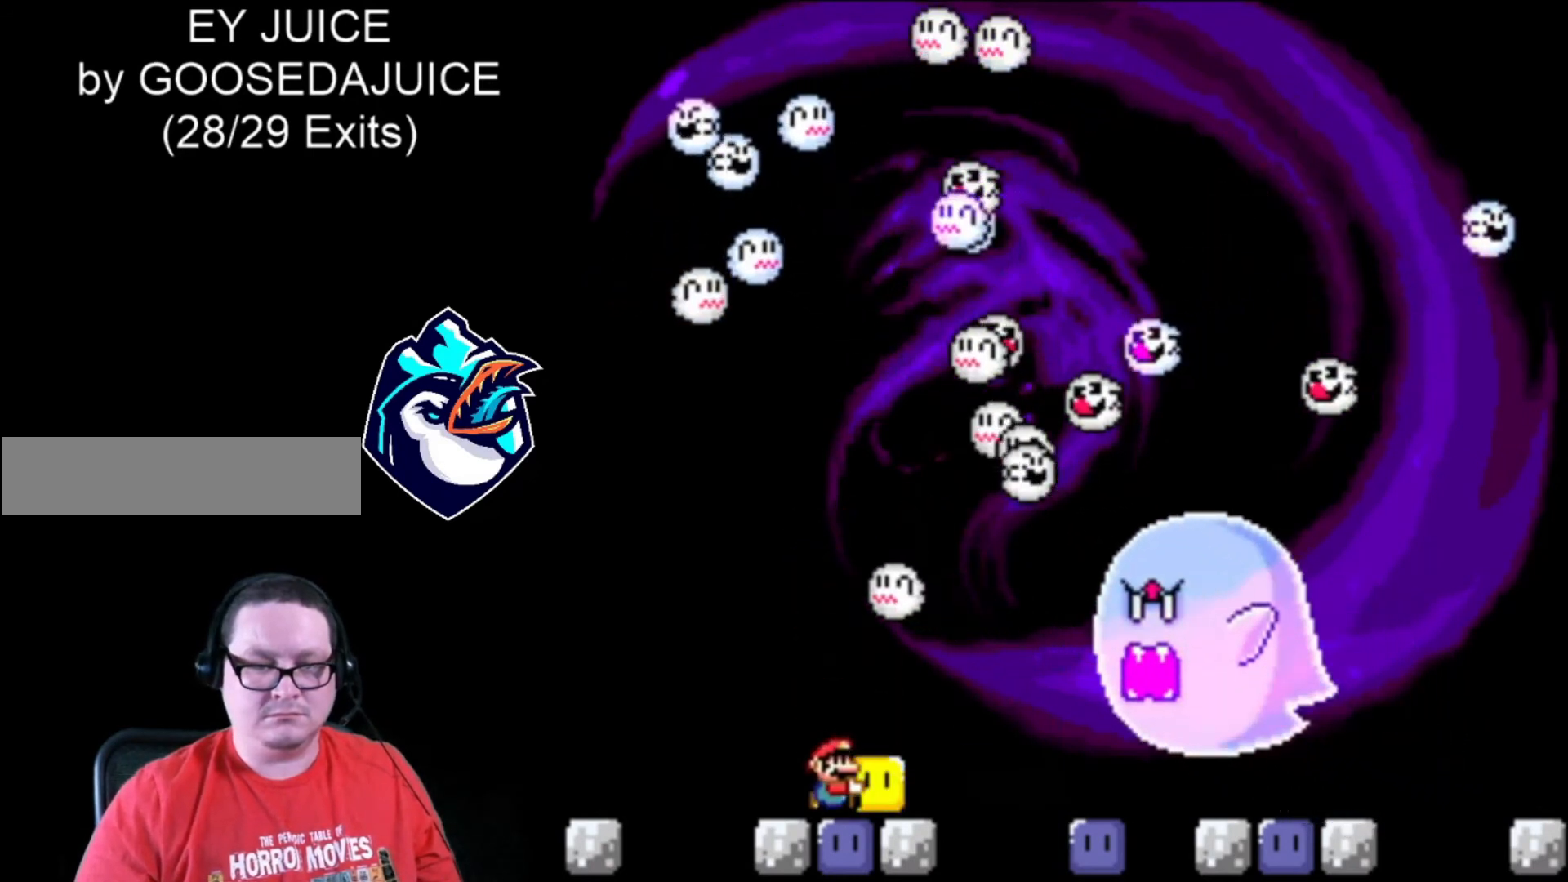
{"buttons": ["B", "Y", "DPAD_RIGHT"], "events": []}
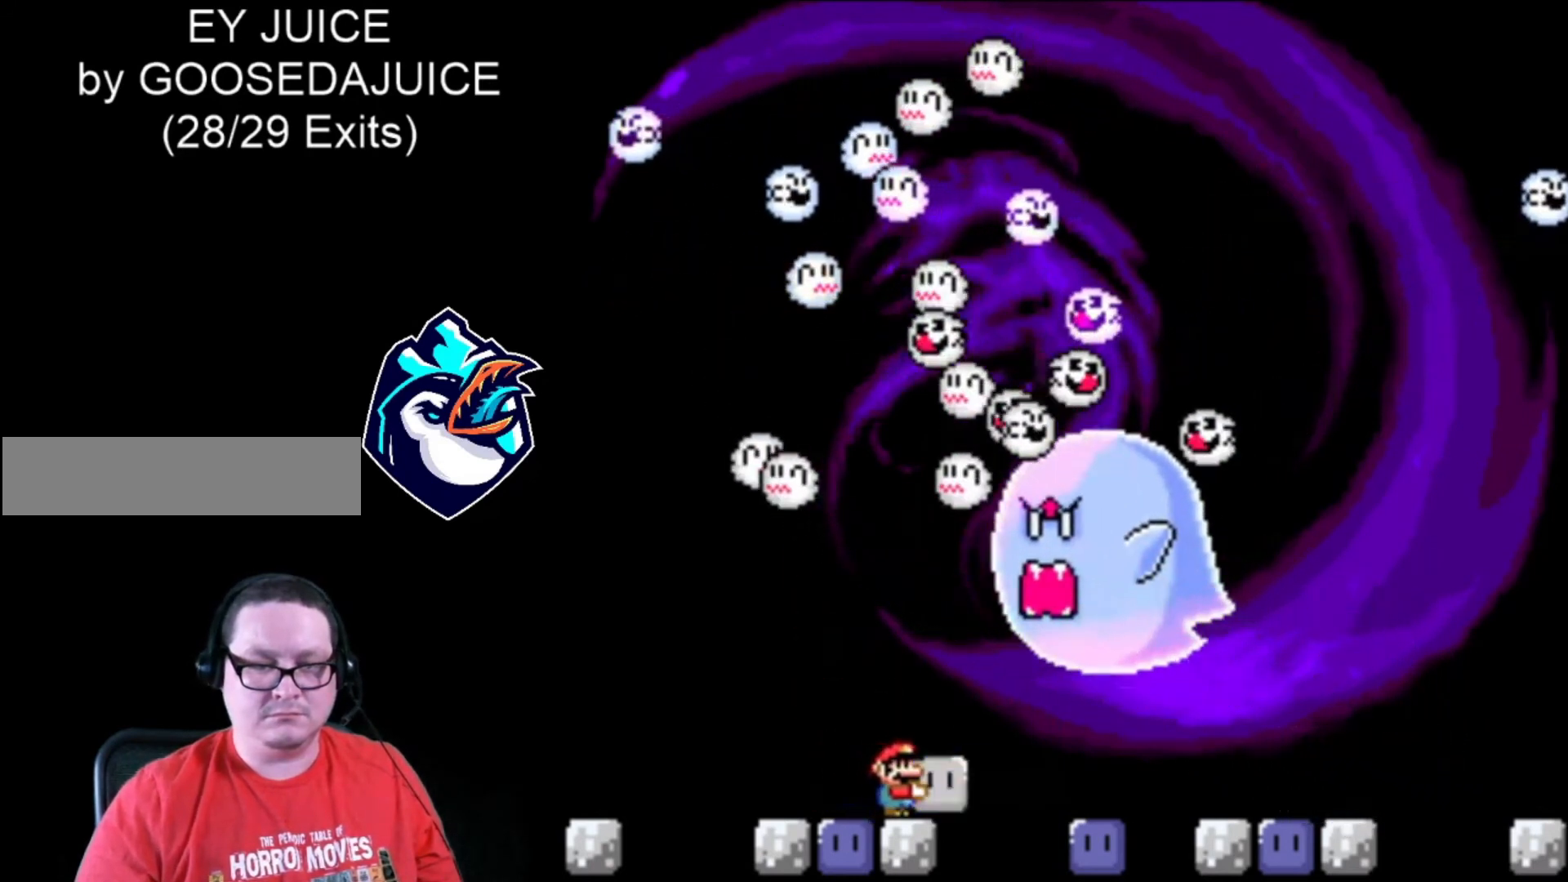
{"buttons": ["B", "Y", "DPAD_RIGHT"], "events": [[120, "DPAD_UP", "down"], [400, "DPAD_UP", "up"]]}
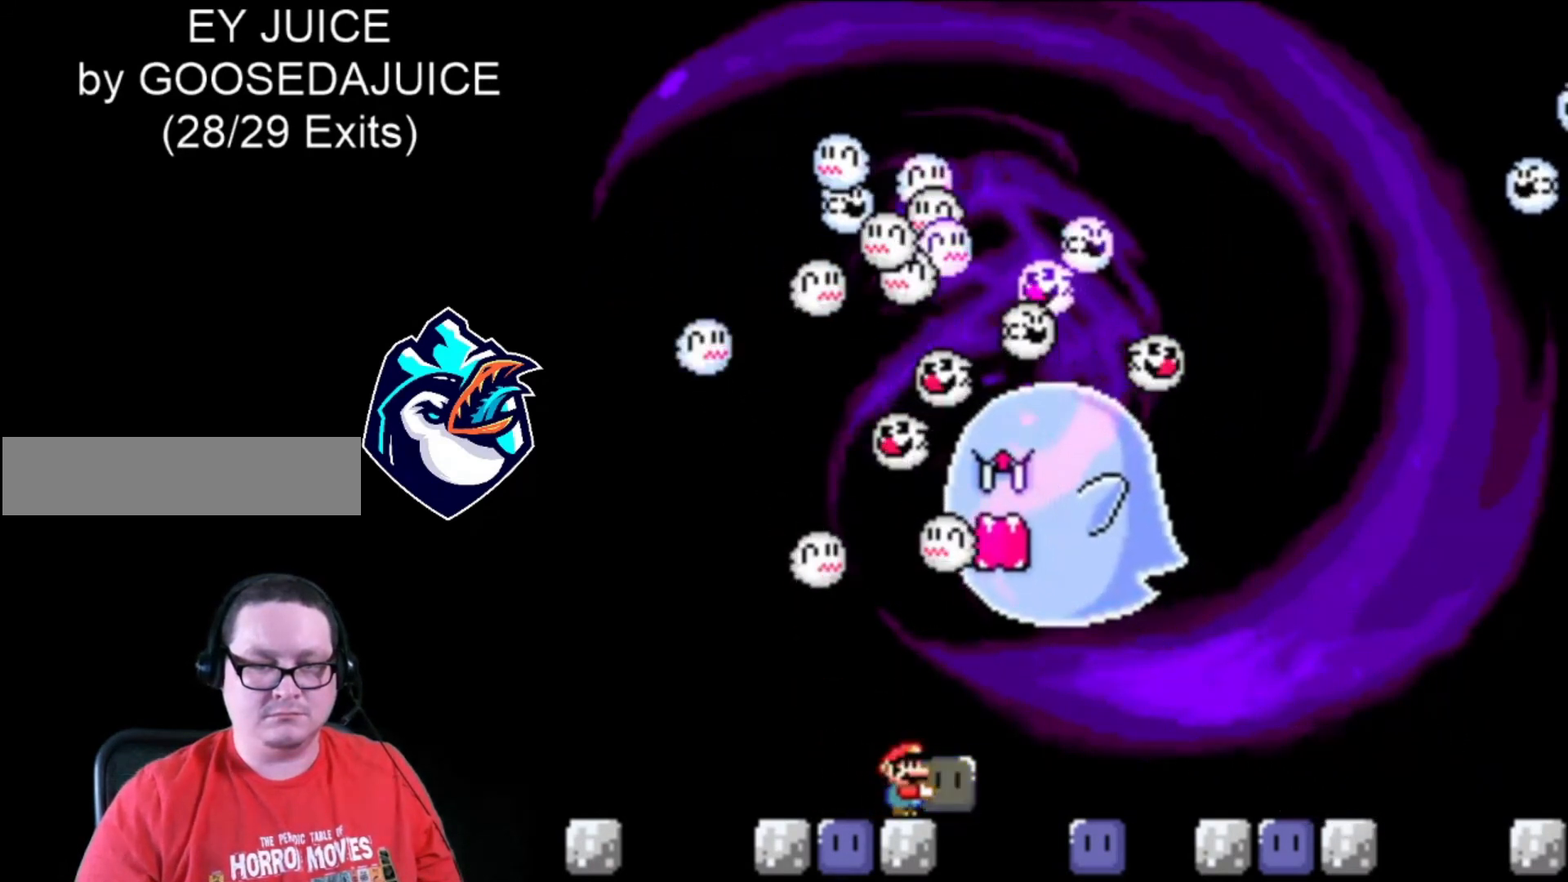
{"buttons": ["B", "Y", "DPAD_RIGHT"], "events": []}
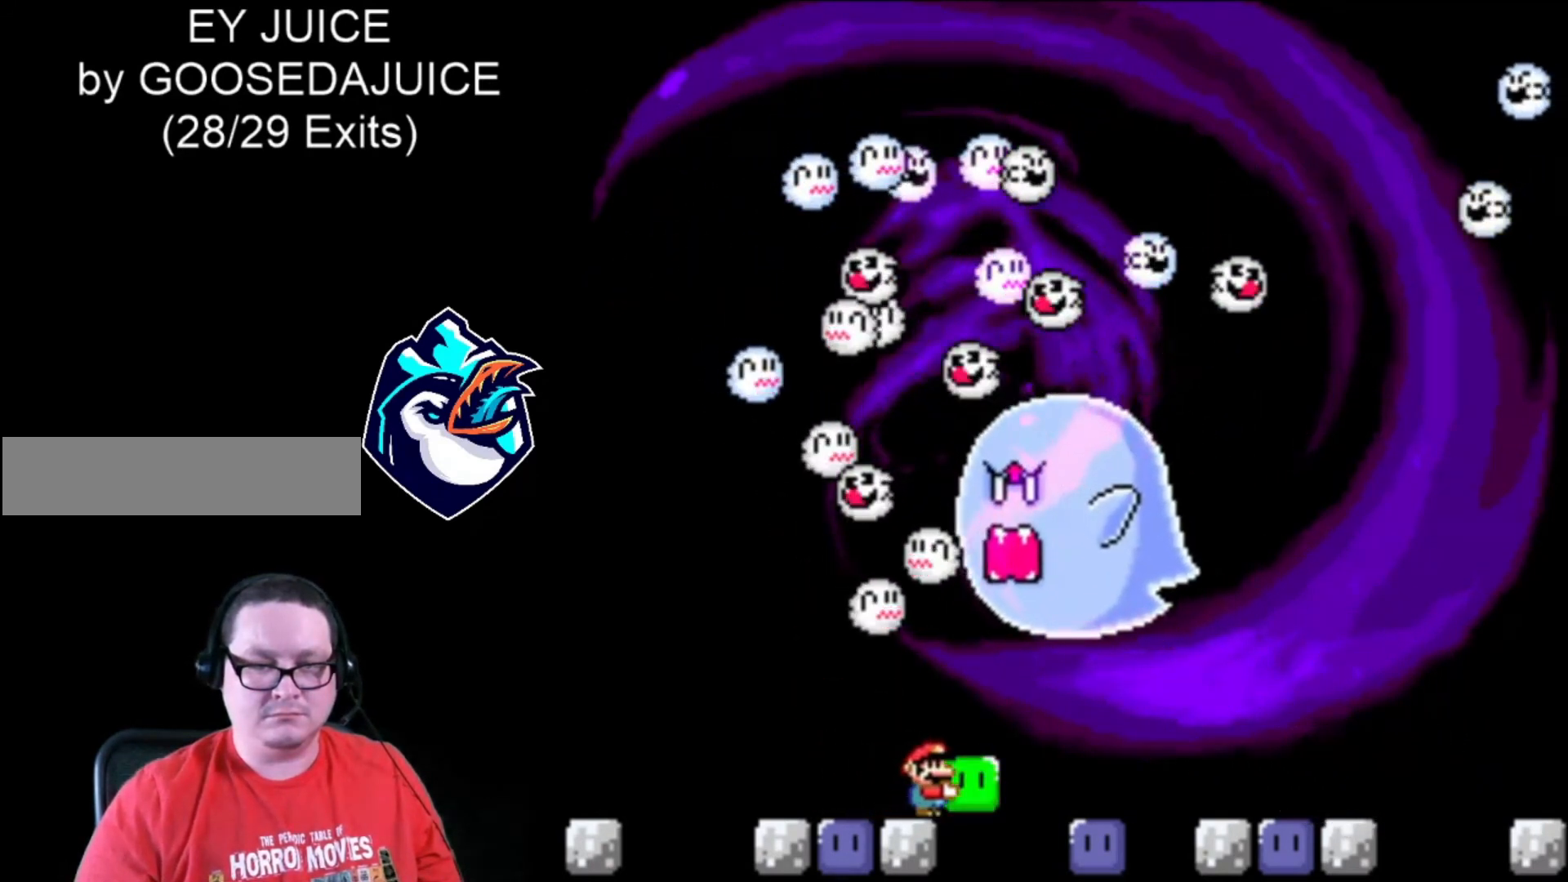
{"buttons": ["Y", "DPAD_RIGHT"], "events": [[80, "B", "up"], [120, "Y", "up"], [200, "Y", "down"]]}
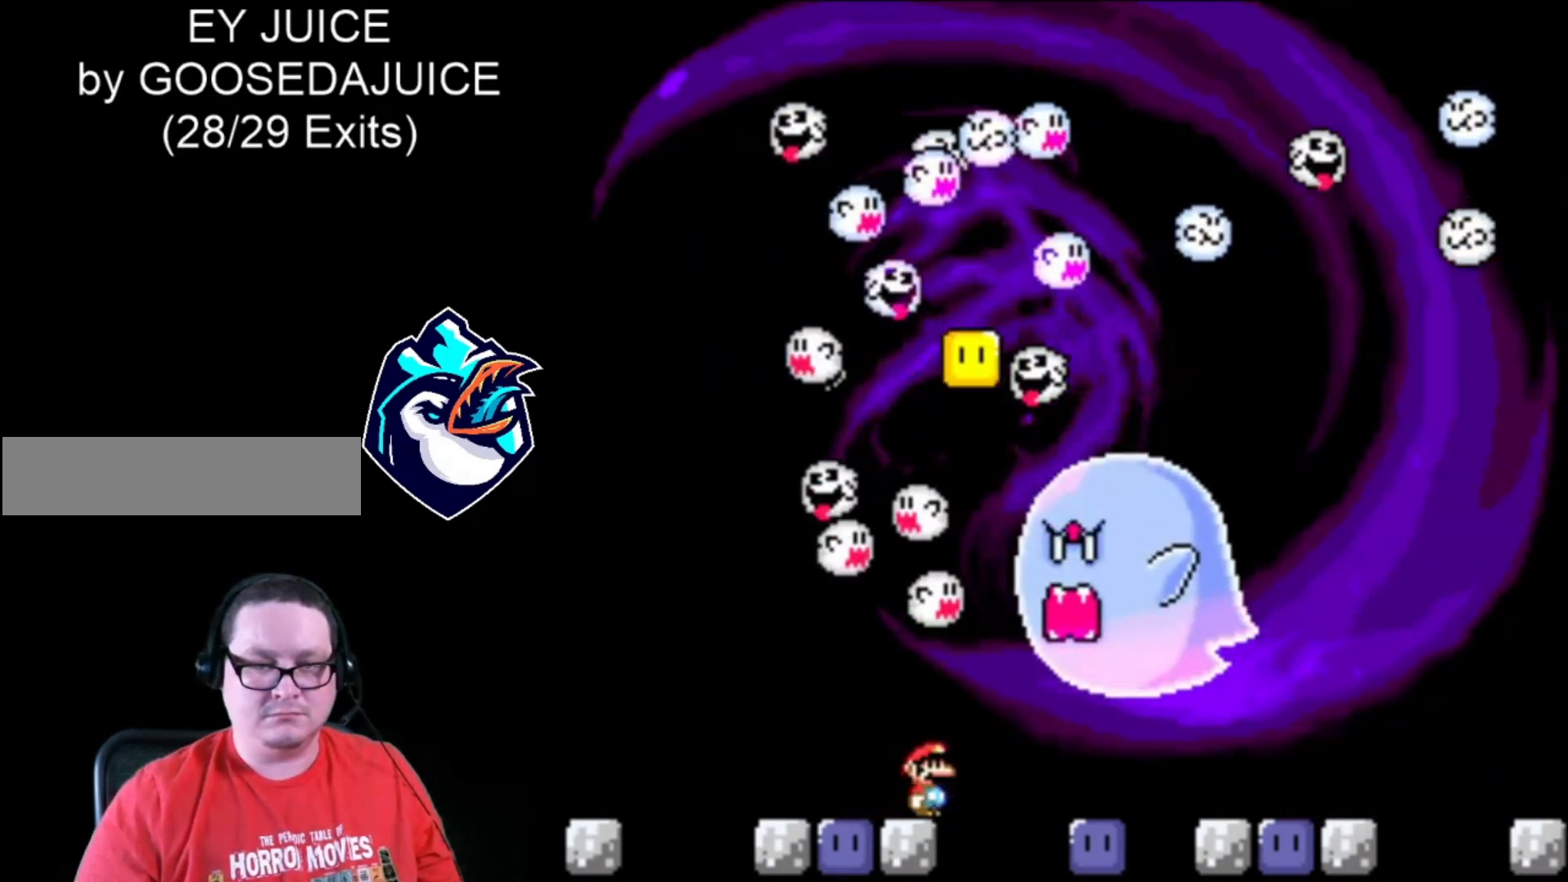
{"buttons": ["Y", "DPAD_RIGHT"], "events": []}
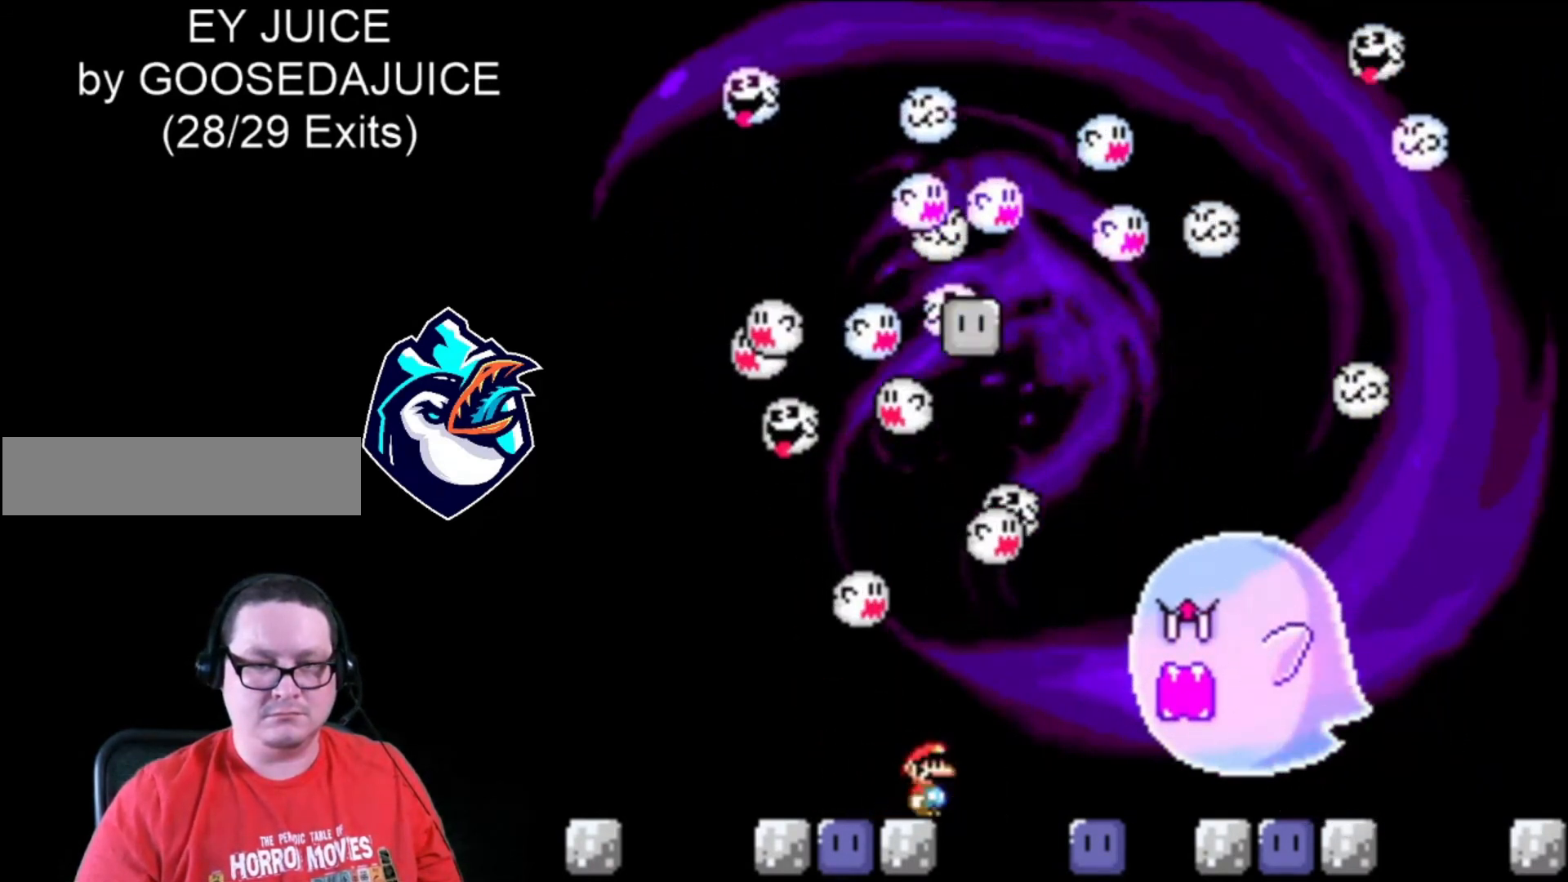
{"buttons": ["Y", "DPAD_RIGHT"], "events": []}